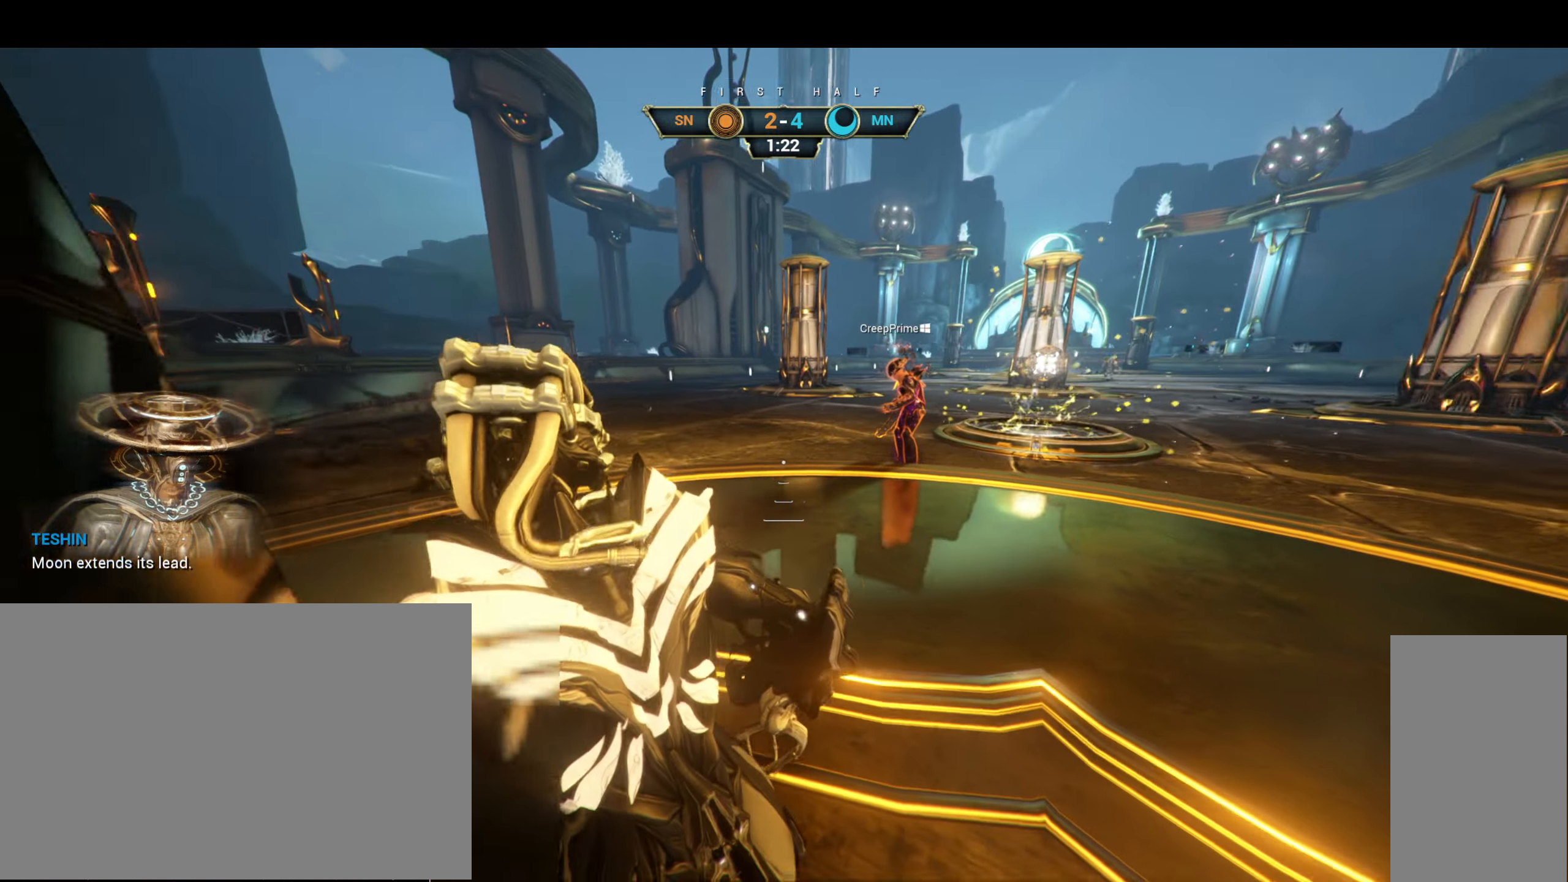
Gameplay with keyboard and mouse; each line is a JSON object with the keys and mouse buttons held at the frame after it. "events" lists presses ("down") and releases ("up") of "a", "ctrl", "d", "e", "f", "q", "r", "s", "shift", "space", "tab", "w", "mouse_left", "mouse_wheel", "mouse_right", "mouse_mb4" and "mouse_mb5" between this image and that frame as [ms after this image, input, new state], when the widget could be followed in between. "mouse_left", "mouse_wheel", "mouse_right", "mouse_mb4", "mouse_mb5" = the "left", "wheel", "right", "mb4", "mb5" buttons of the "mouse" list. No other keys are recorded. "wheel" means that the mouse wheel is clicked or scrolled. Not read: mouse_move.
{"keys": ["w"], "mouse": [], "events": [[484, "w", "down"]]}
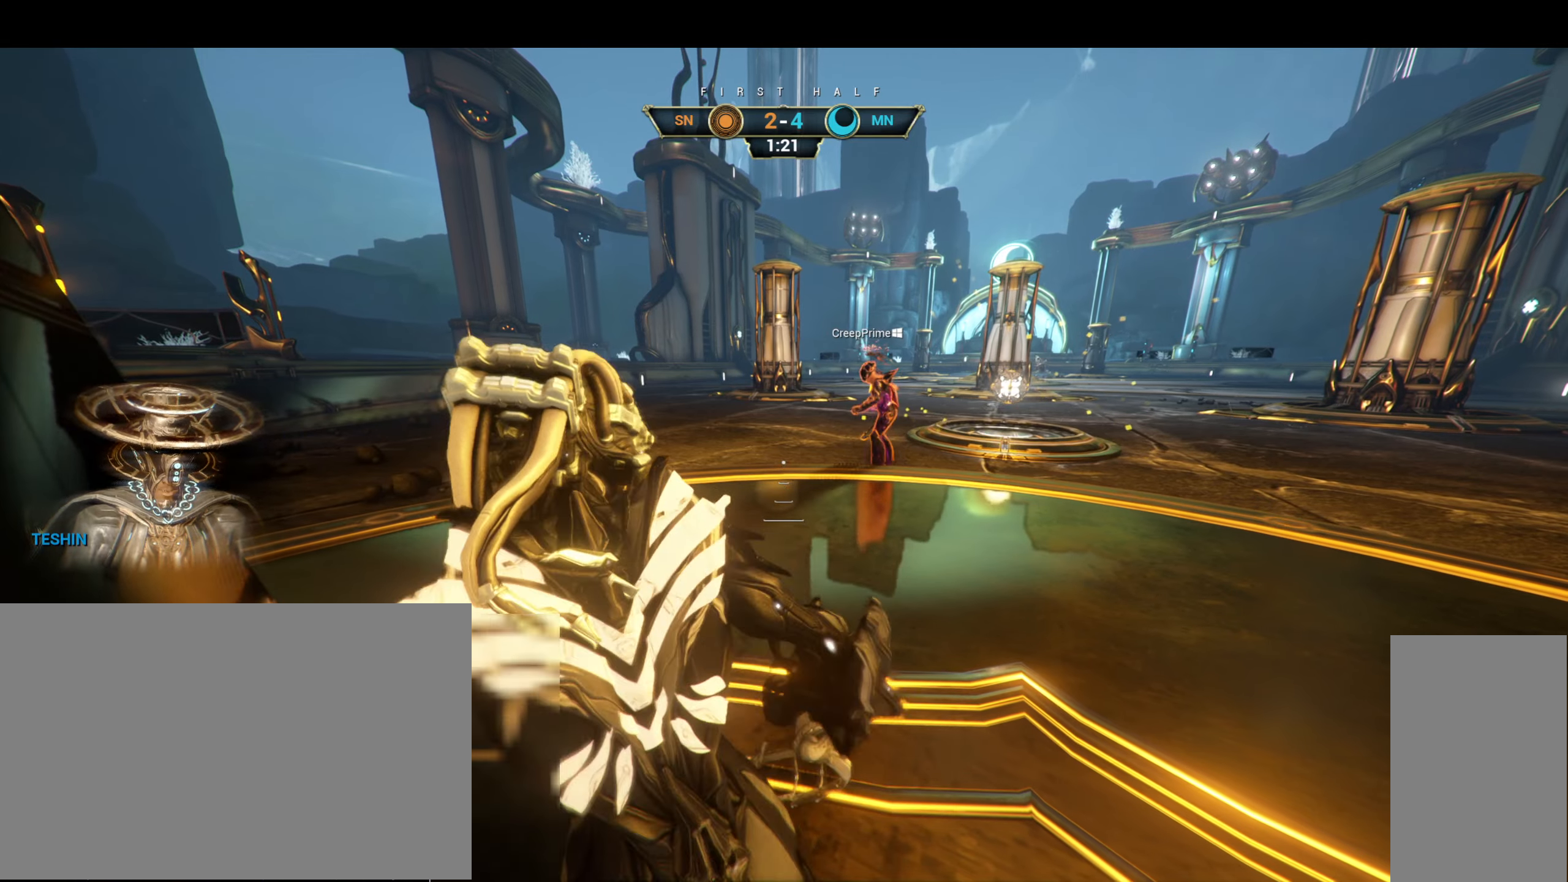
{"keys": [], "mouse": [], "events": [[484, "w", "up"]]}
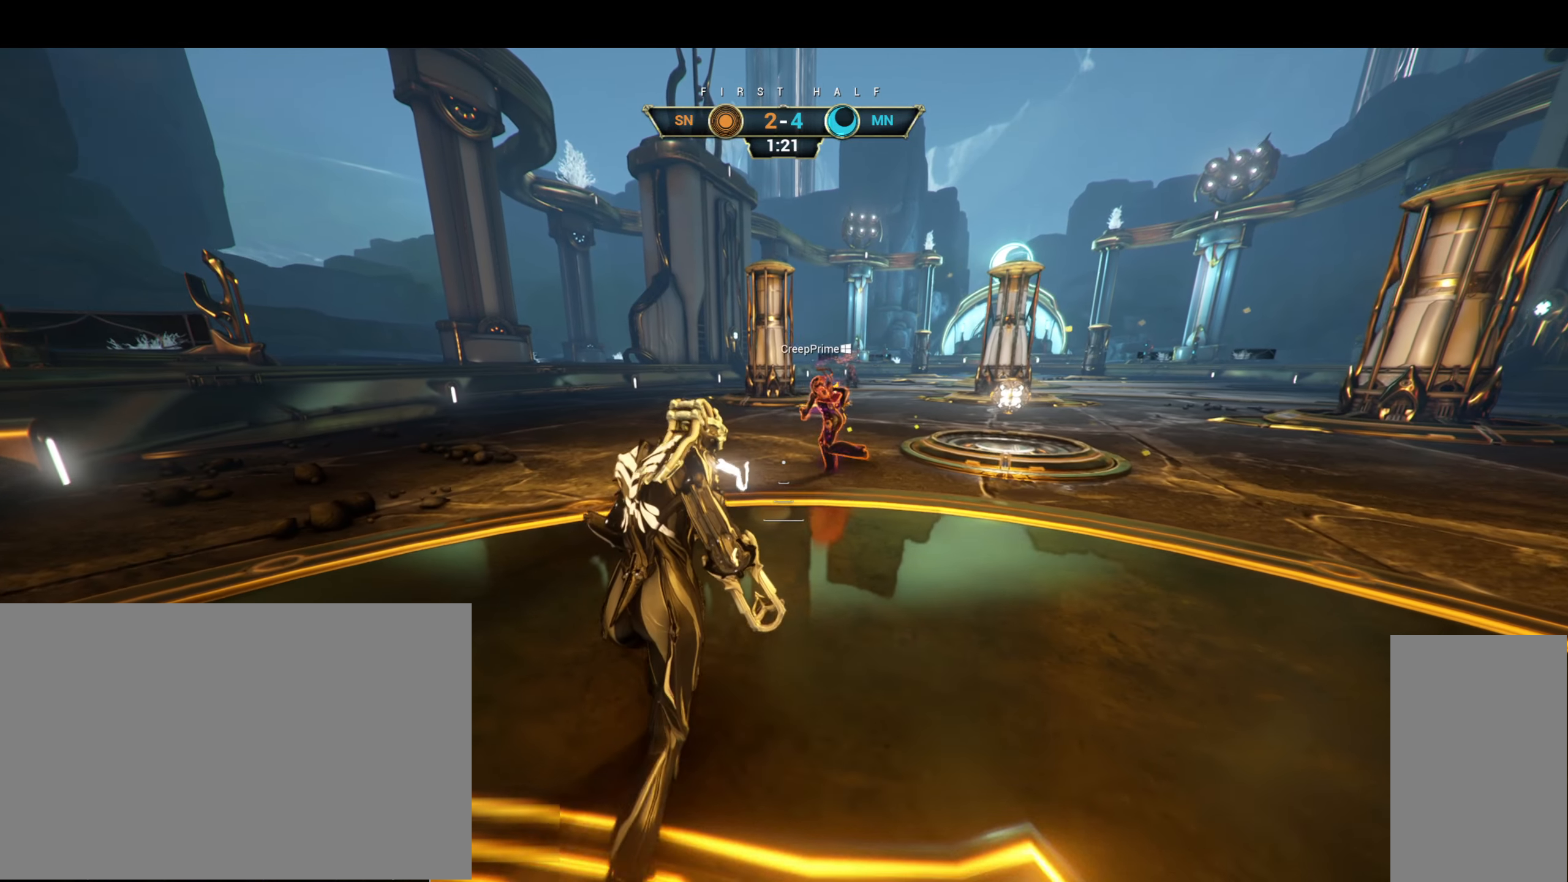
{"keys": [], "mouse": [], "events": []}
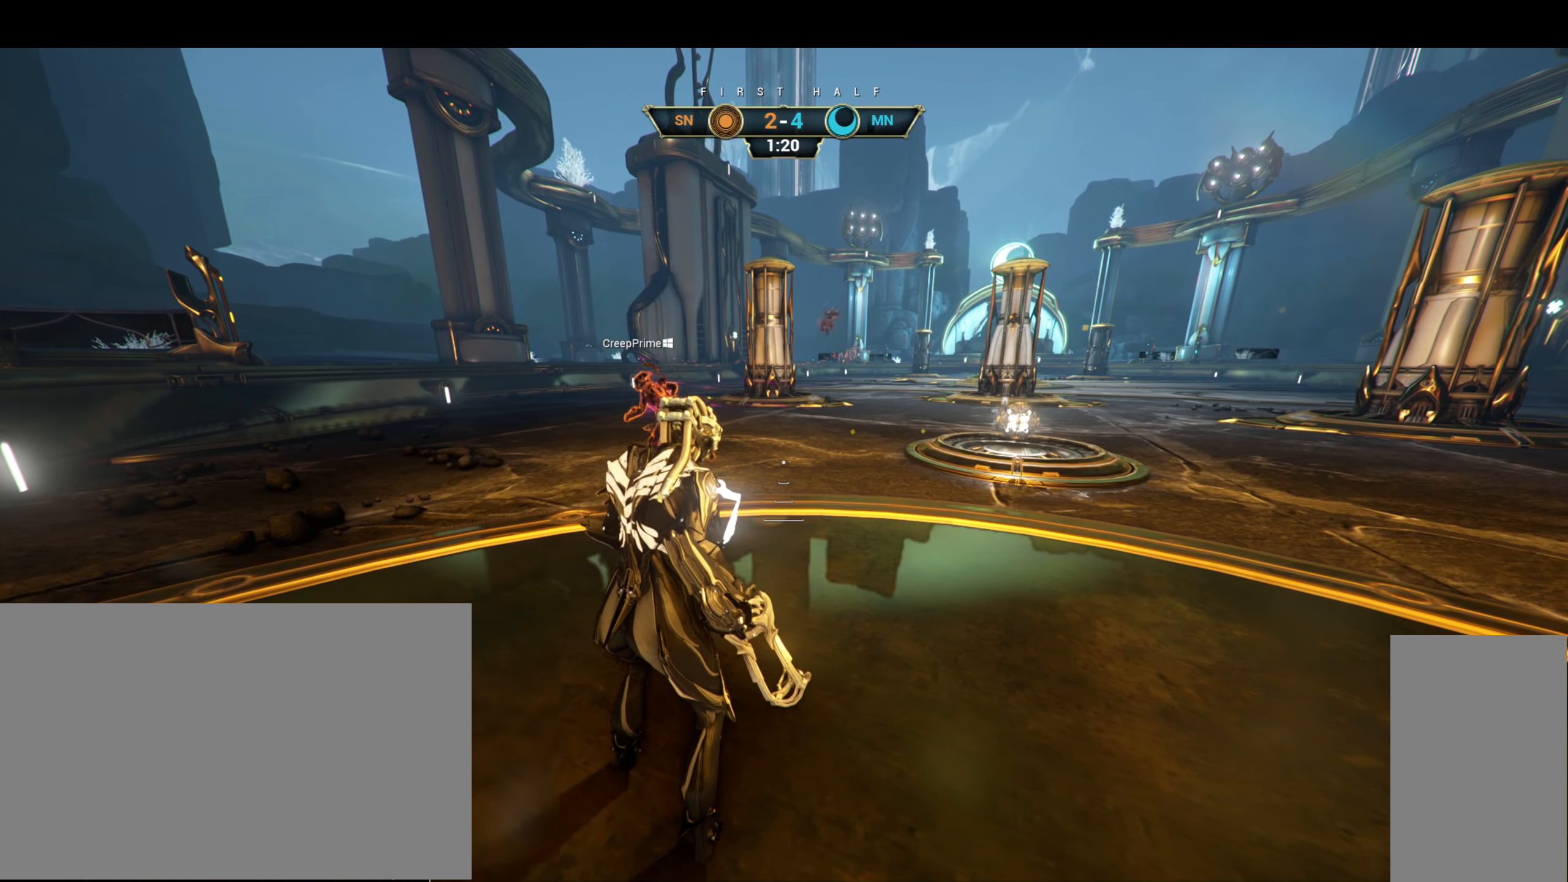
{"keys": [], "mouse": [], "events": []}
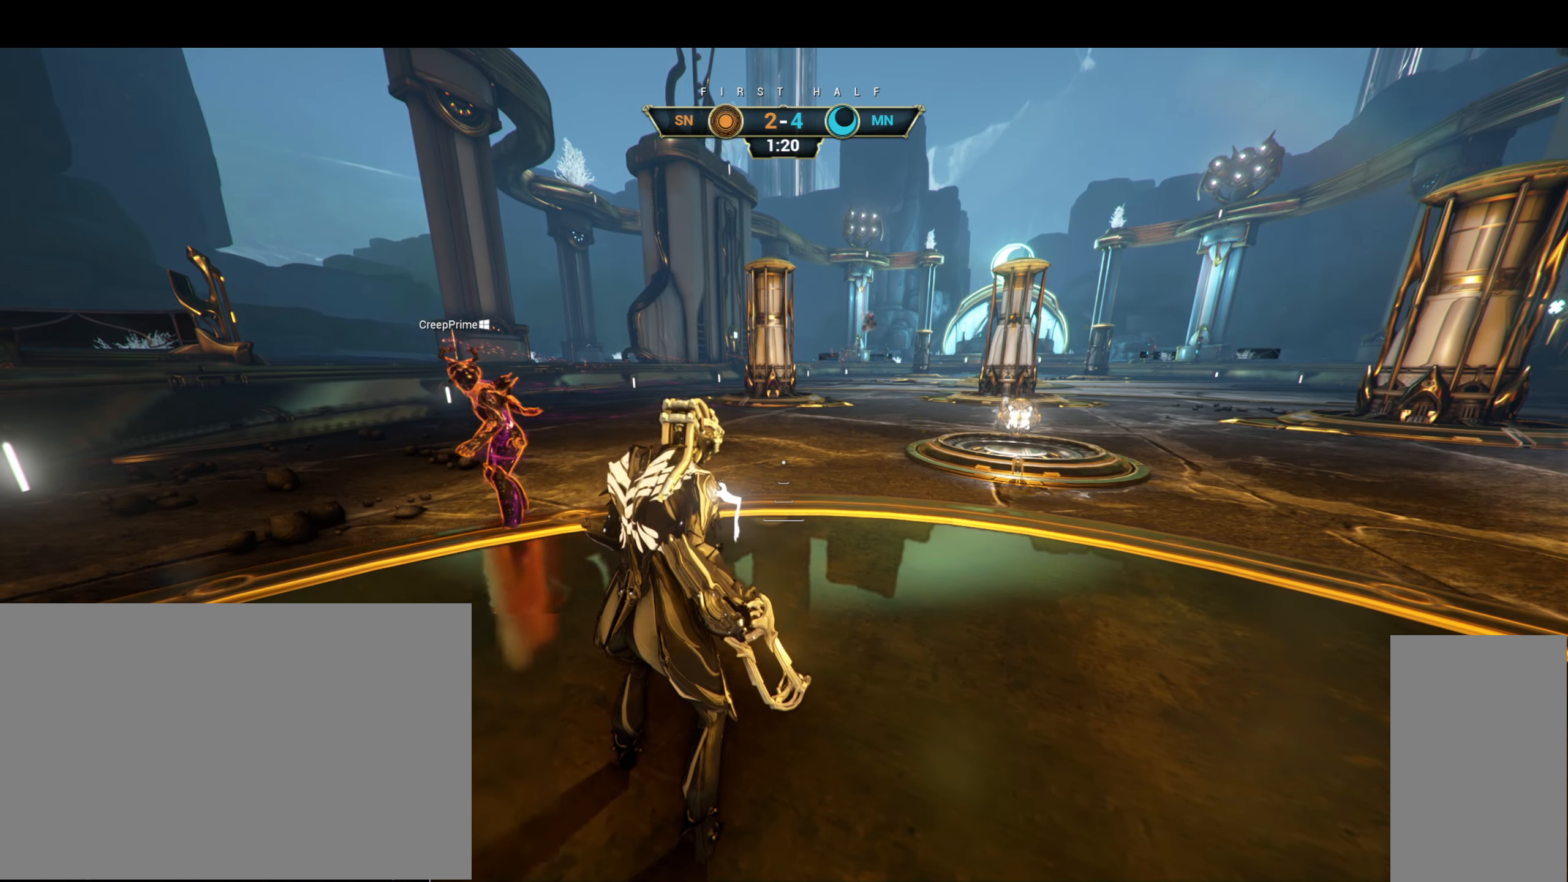
{"keys": [], "mouse": [], "events": []}
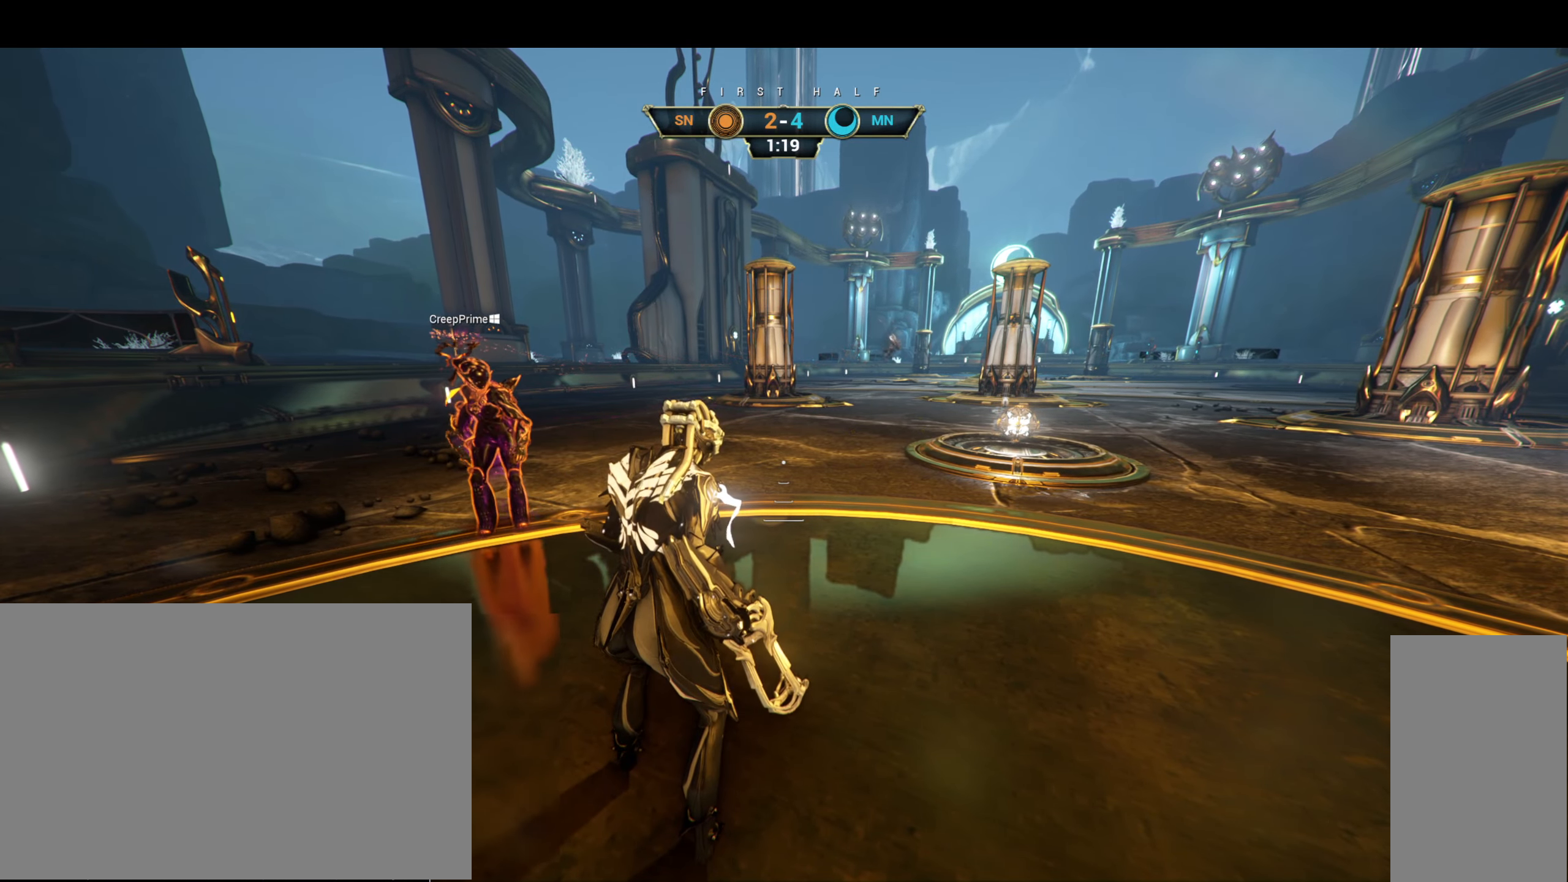
{"keys": [], "mouse": [], "events": []}
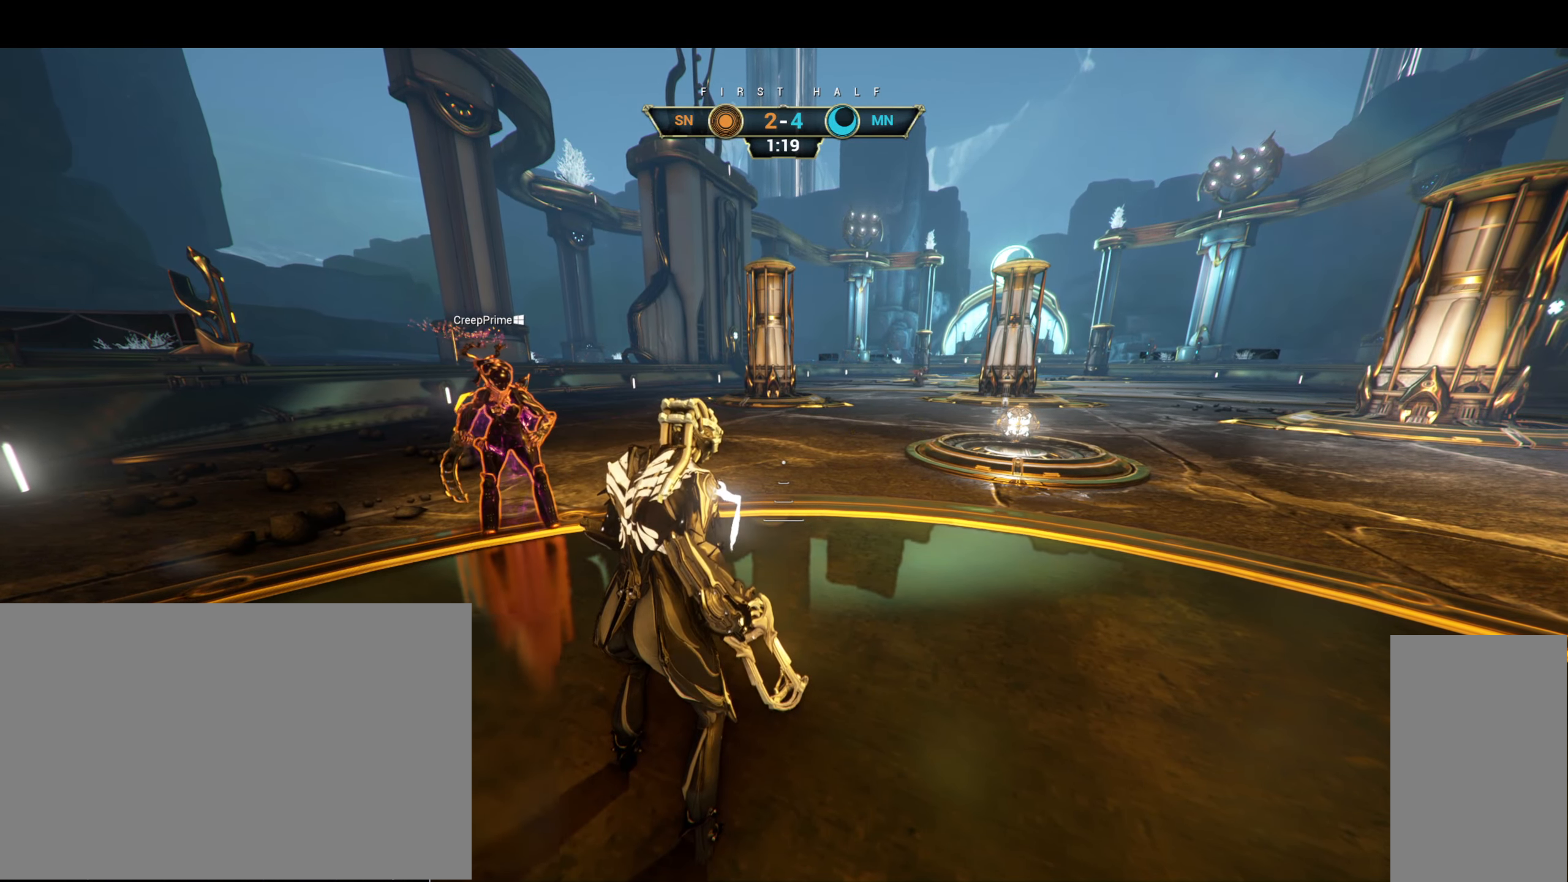
{"keys": [], "mouse": [], "events": []}
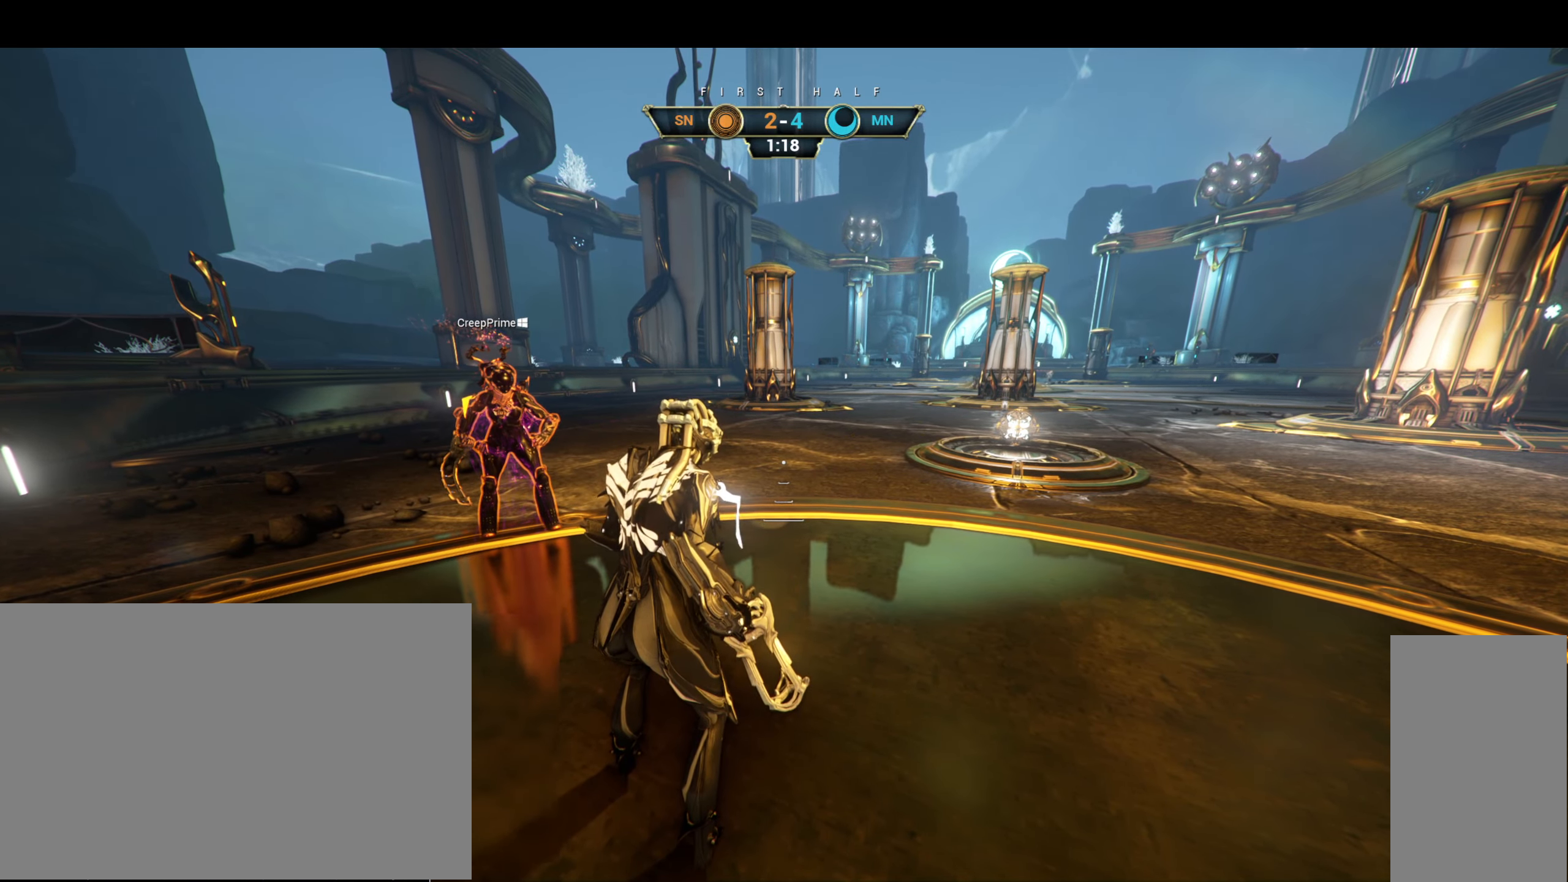
{"keys": ["w"], "mouse": [], "events": [[417, "w", "down"]]}
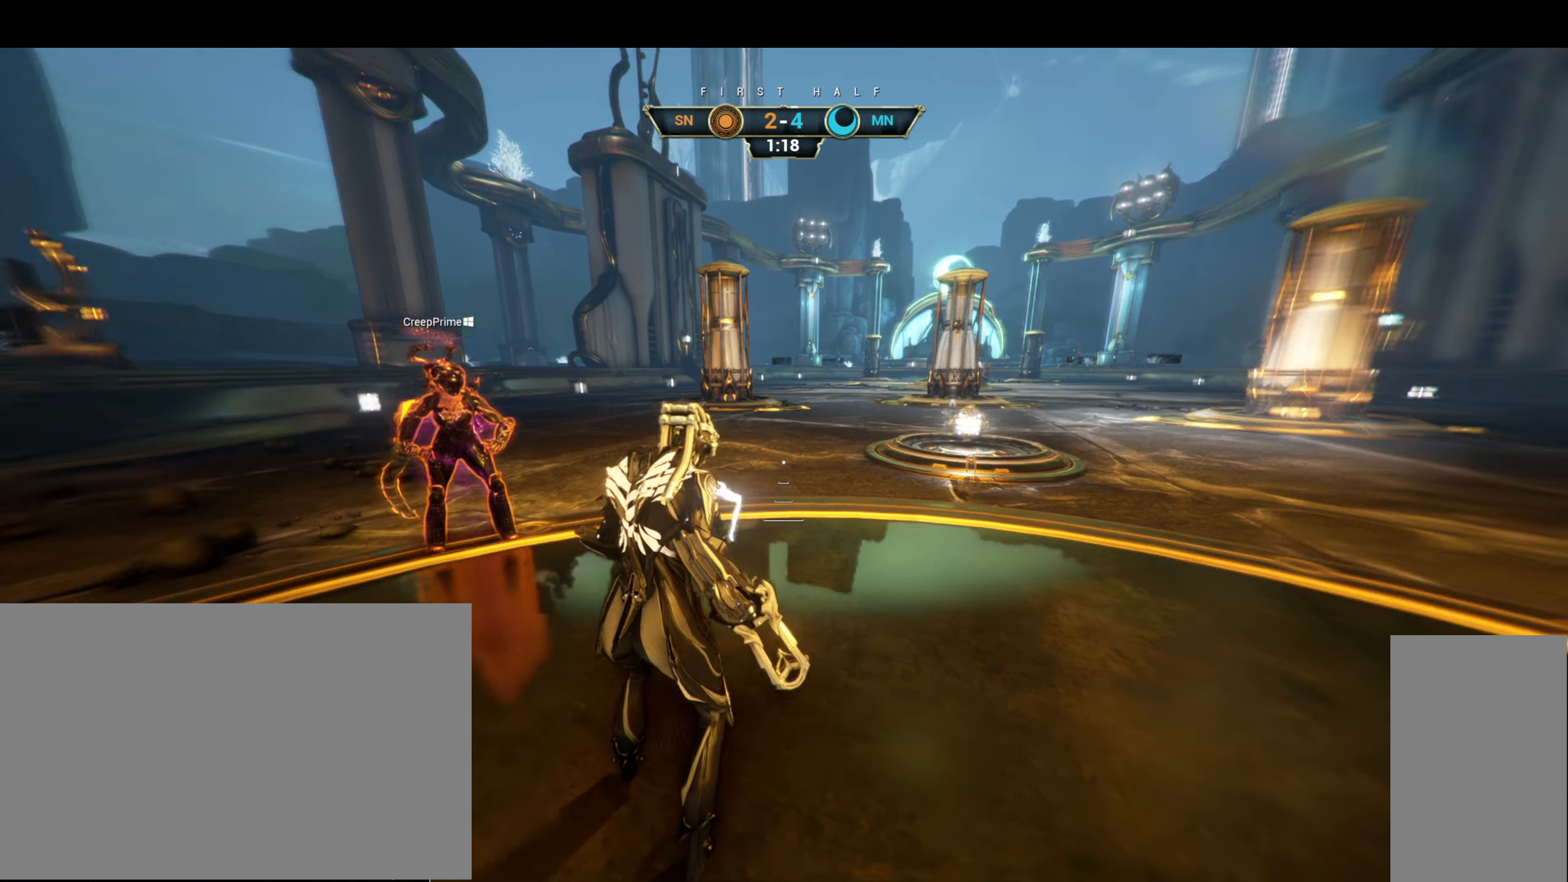
{"keys": ["d", "w"], "mouse": [], "events": [[17, "d", "down"]]}
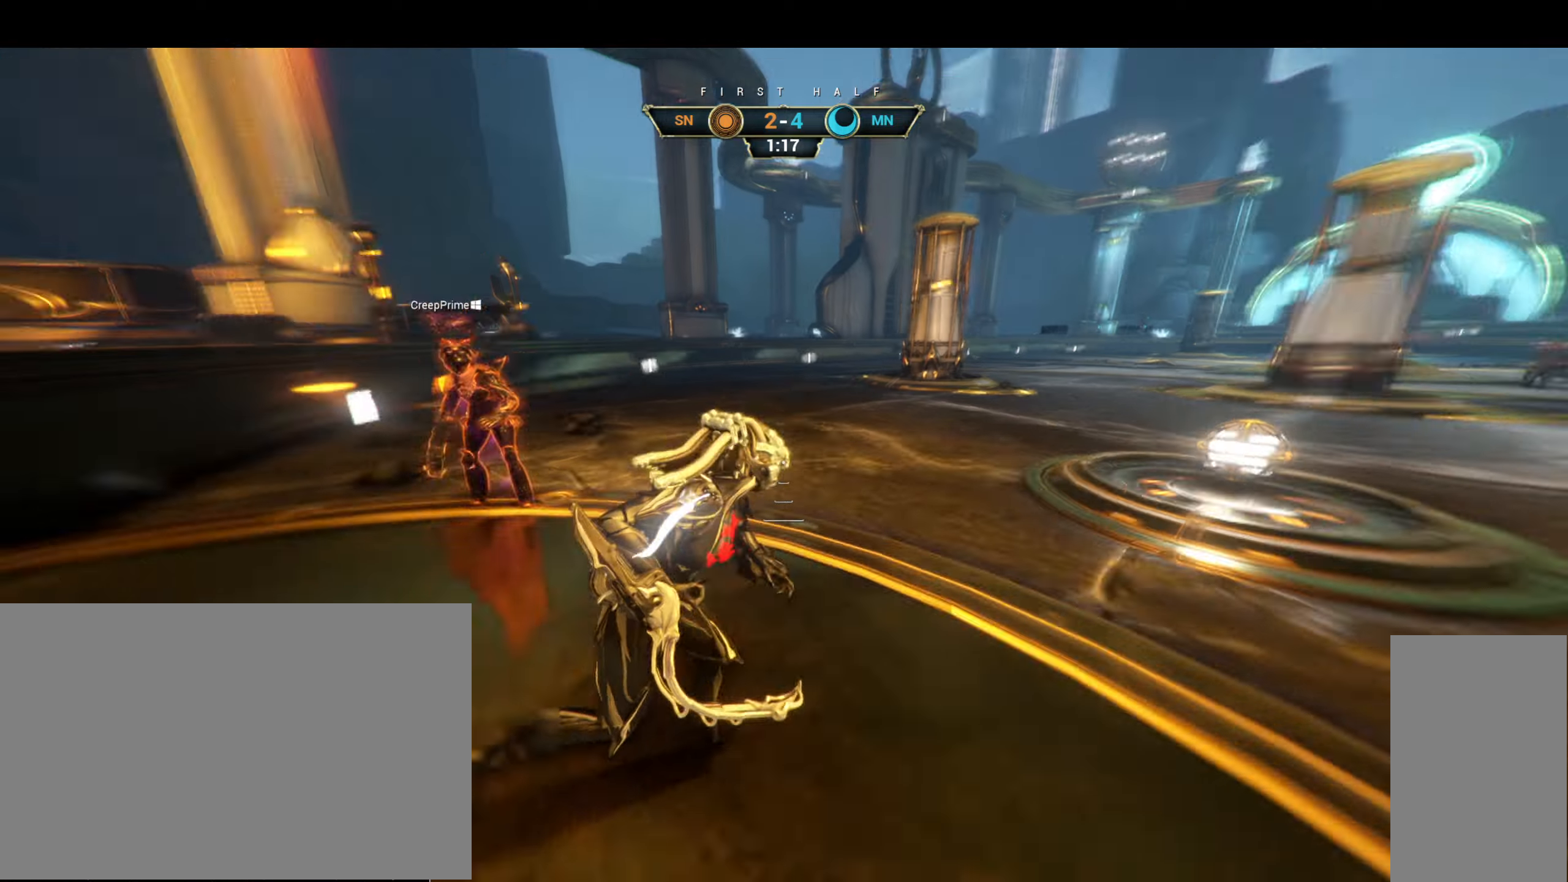
{"keys": ["w"], "mouse": [], "events": [[333, "d", "up"]]}
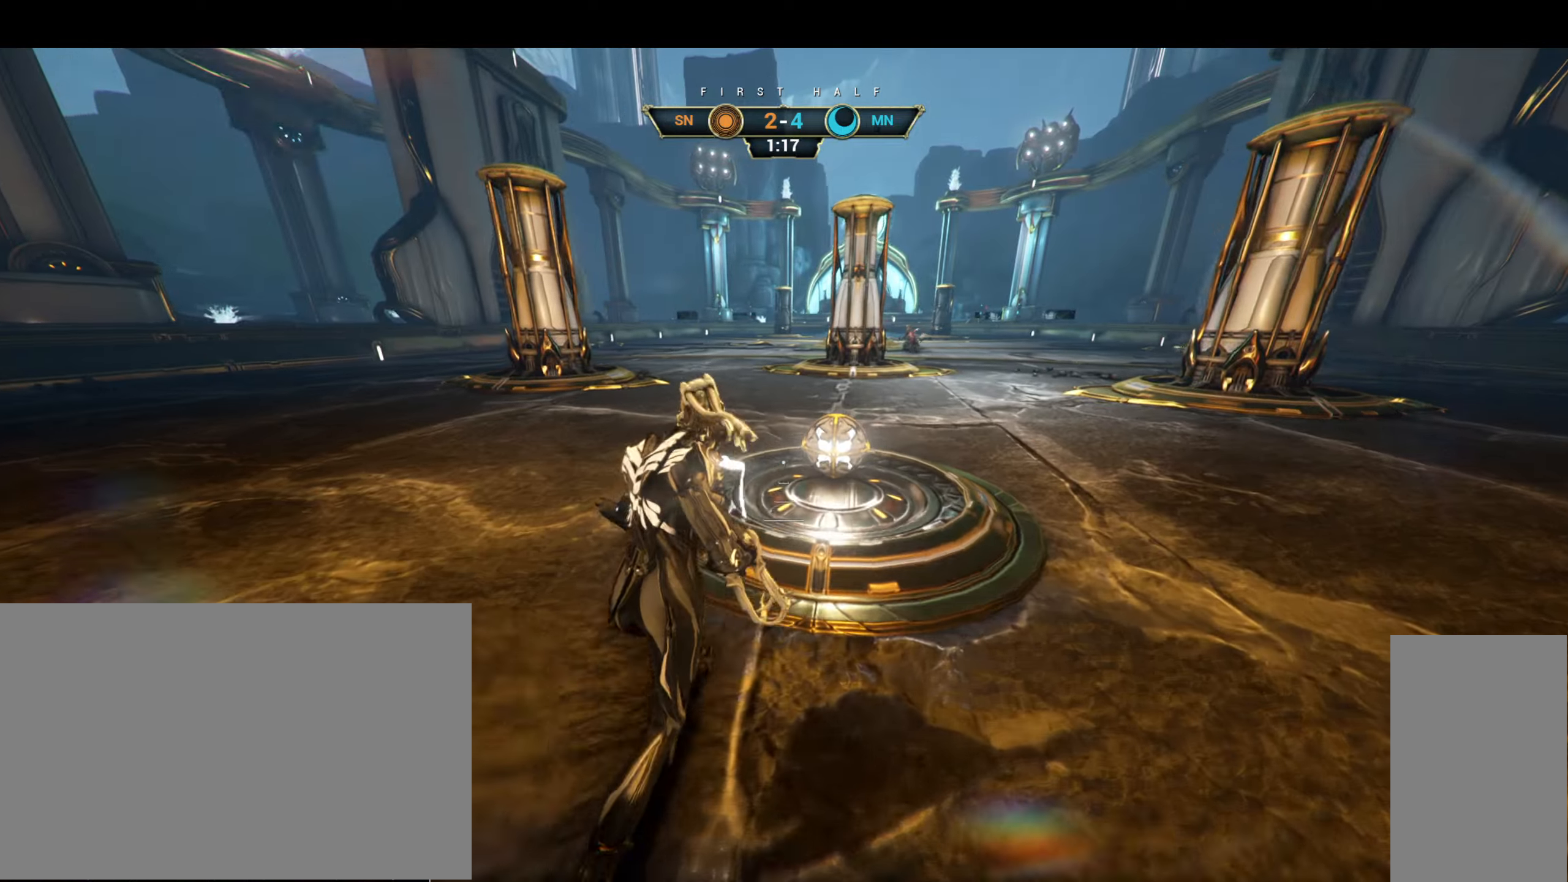
{"keys": ["space"], "mouse": [], "events": [[350, "w", "up"], [500, "space", "down"]]}
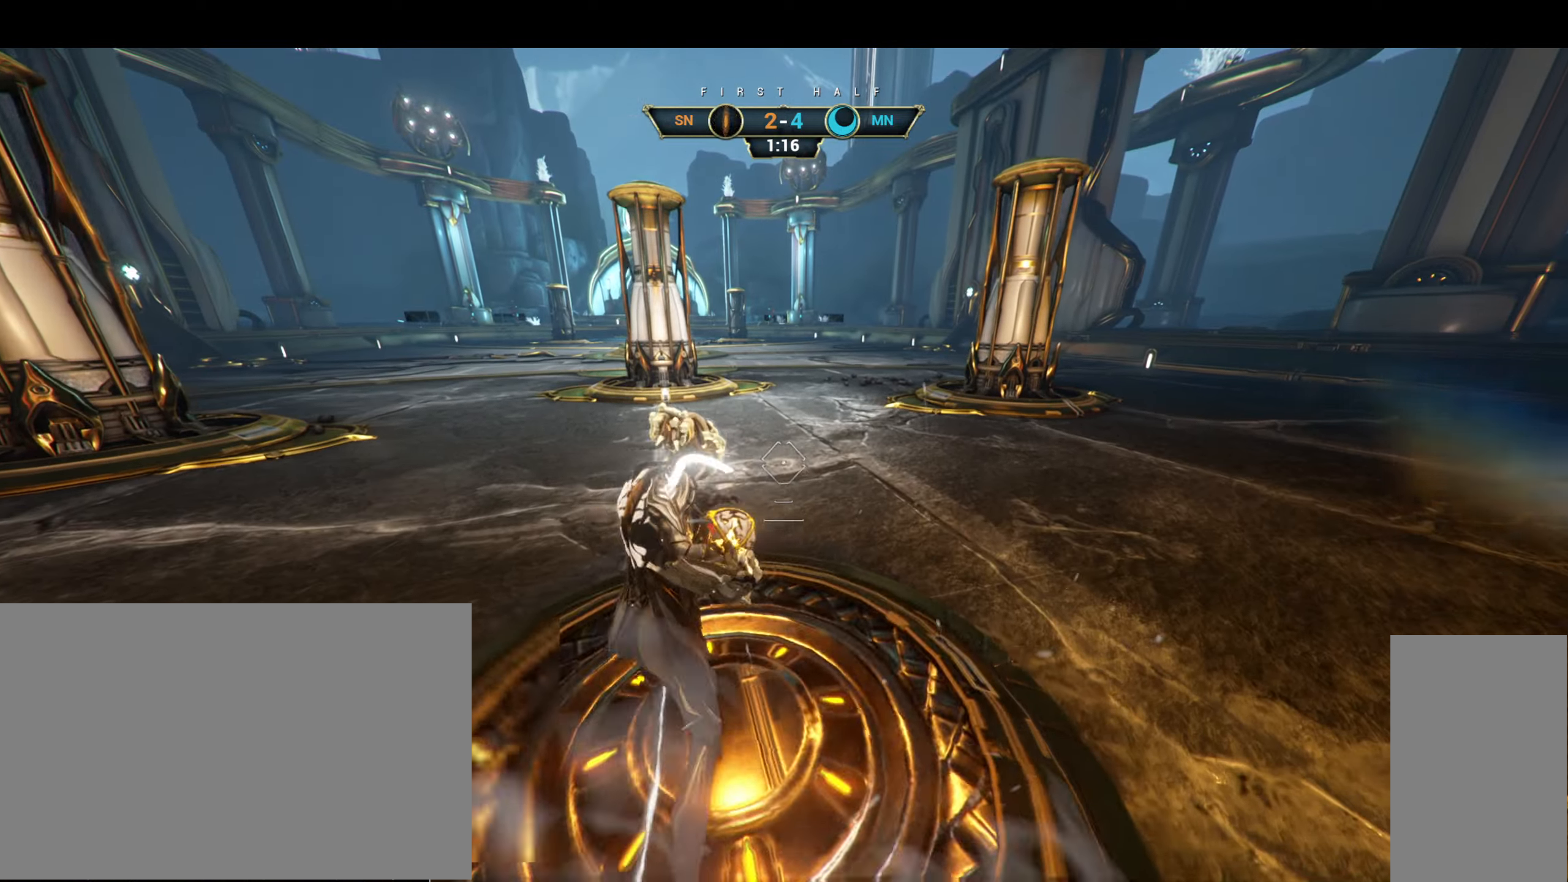
{"keys": ["w"], "mouse": [], "events": [[33, "s", "down"], [50, "a", "down"], [100, "space", "up"], [216, "s", "up"], [350, "w", "down"], [433, "a", "up"]]}
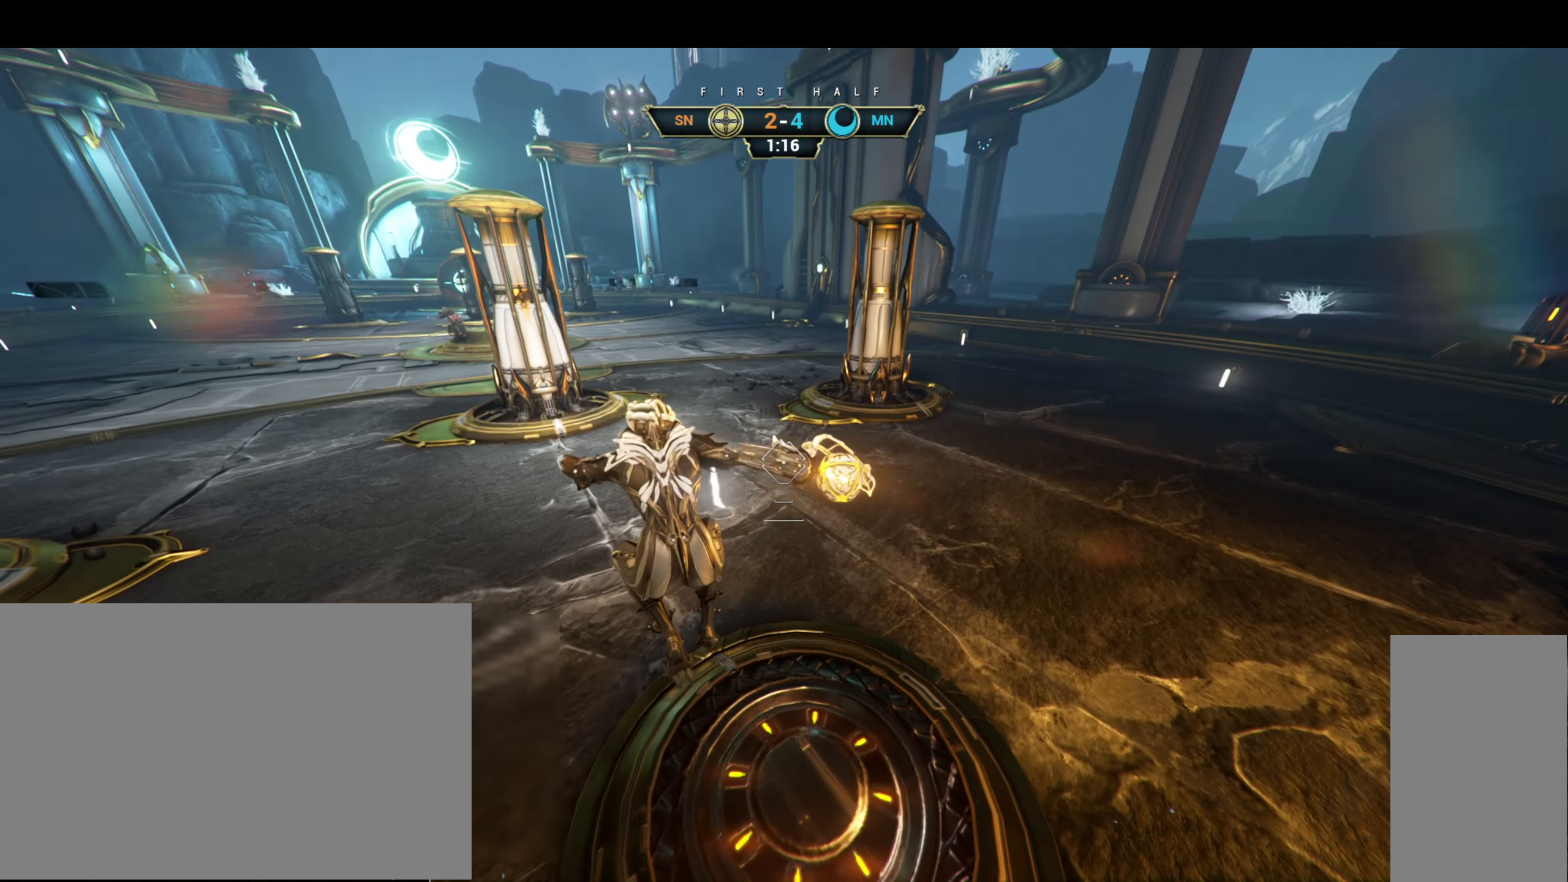
{"keys": ["ctrl", "w"], "mouse": [], "events": [[16, "mouse_left", "down"], [100, "mouse_left", "up"], [383, "ctrl", "down"]]}
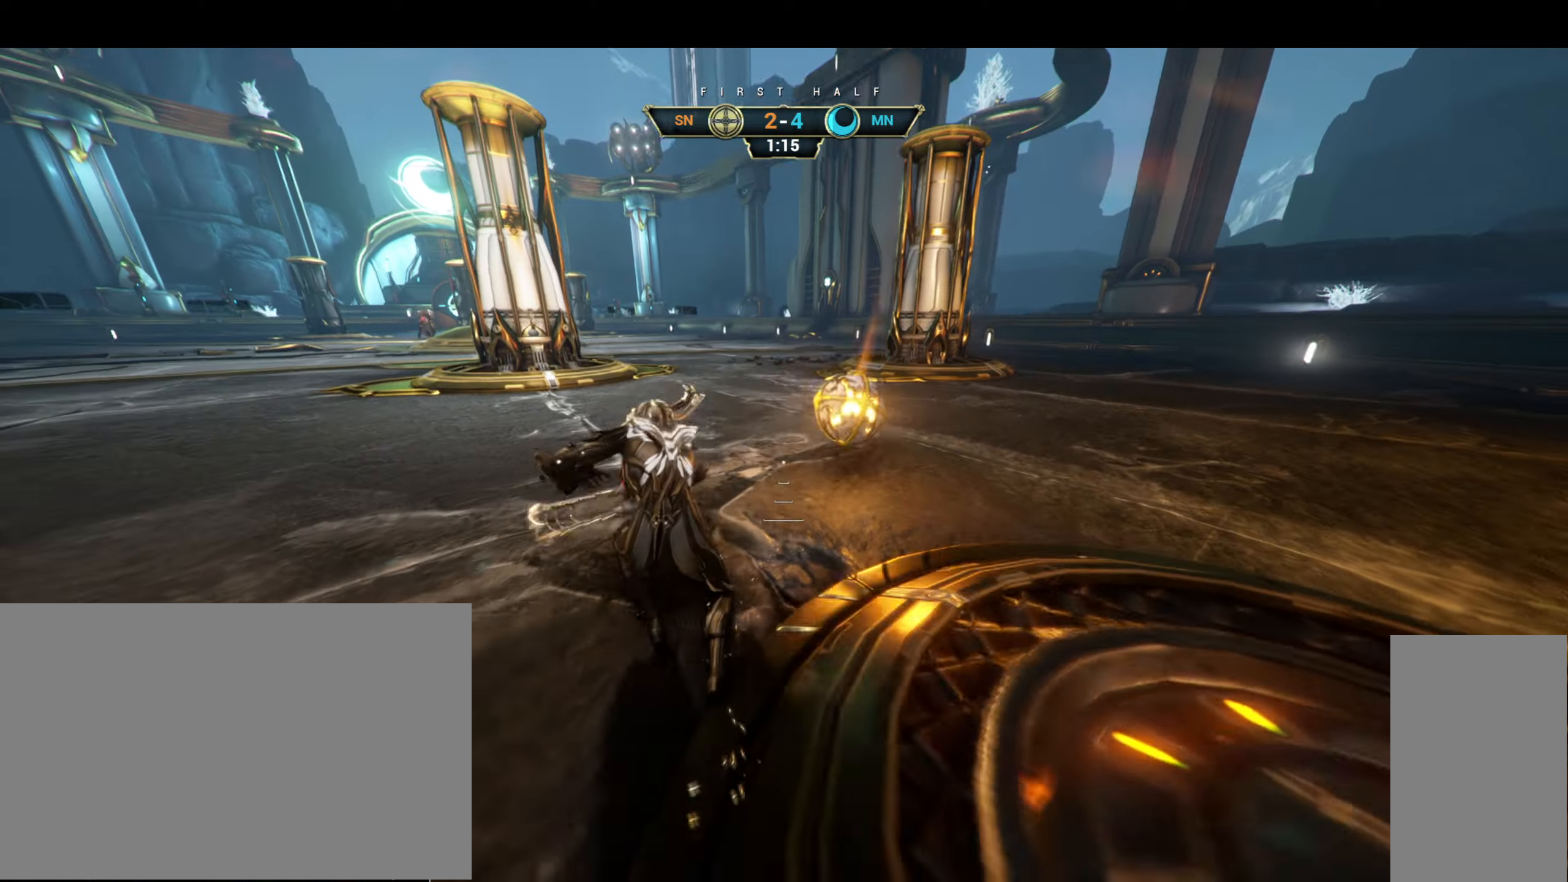
{"keys": ["d", "w"], "mouse": [], "events": [[66, "space", "down"], [116, "space", "up"], [183, "space", "down"], [233, "ctrl", "up"], [250, "space", "up"], [300, "d", "down"]]}
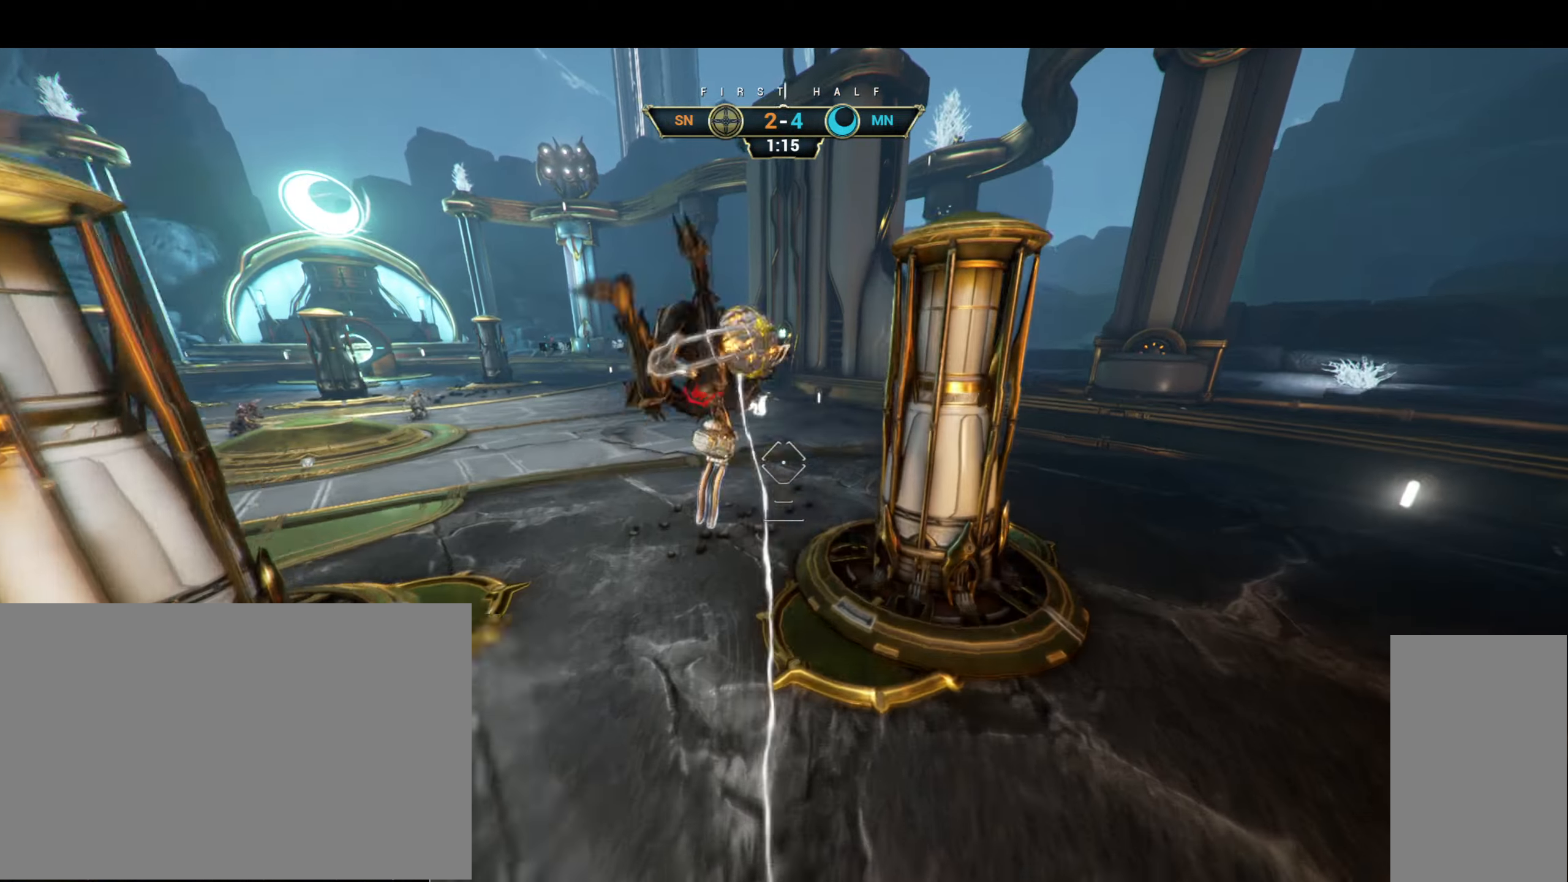
{"keys": ["w"], "mouse": [], "events": [[216, "d", "up"]]}
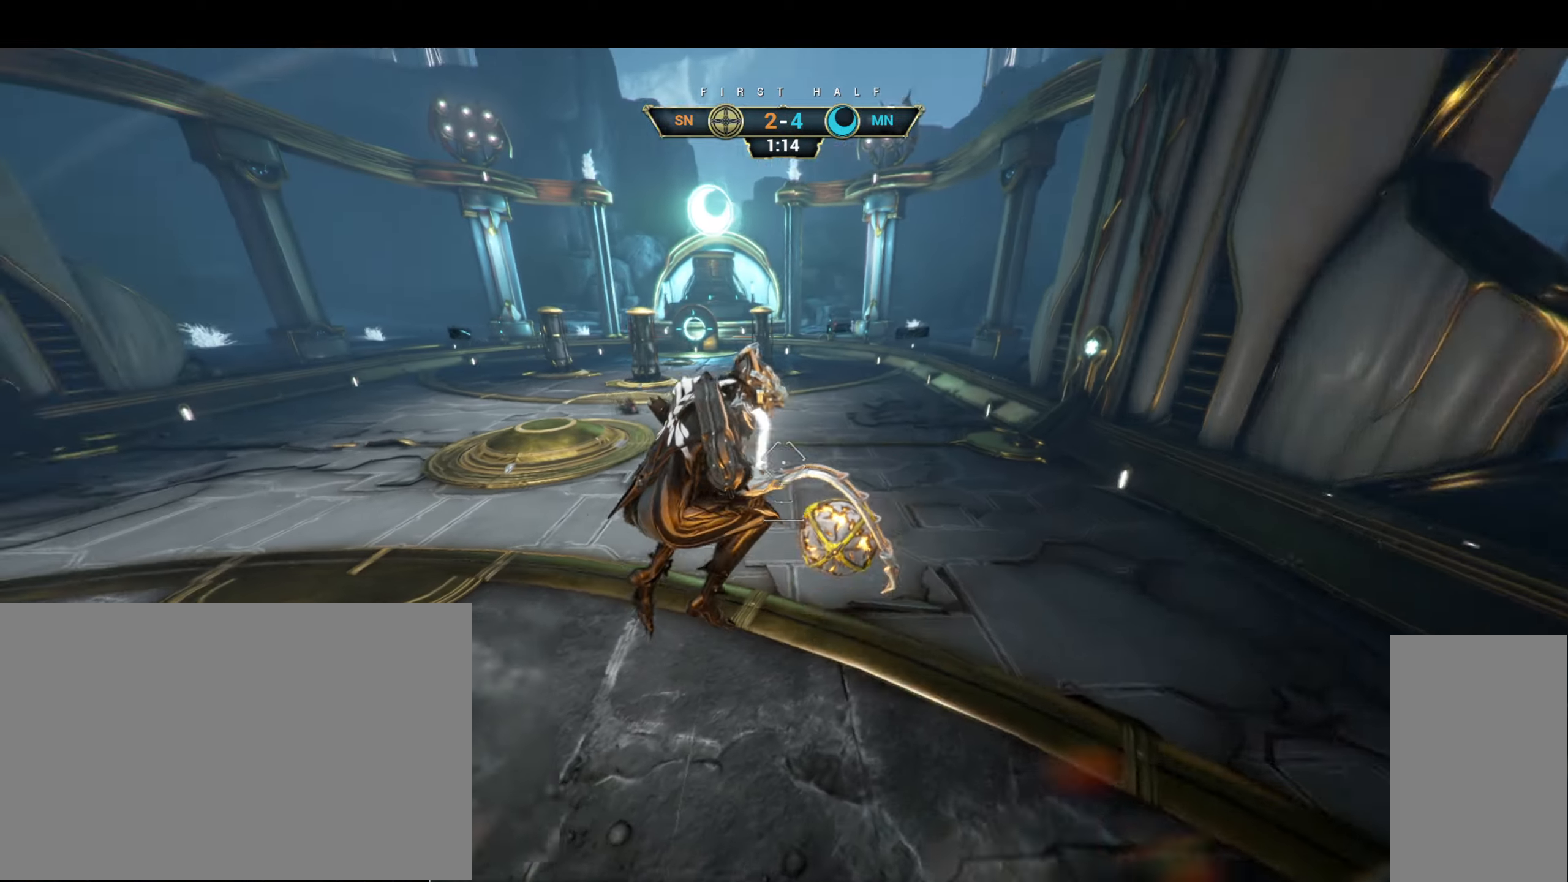
{"keys": ["w"], "mouse": [], "events": [[166, "mouse_left", "down"], [266, "mouse_left", "up"]]}
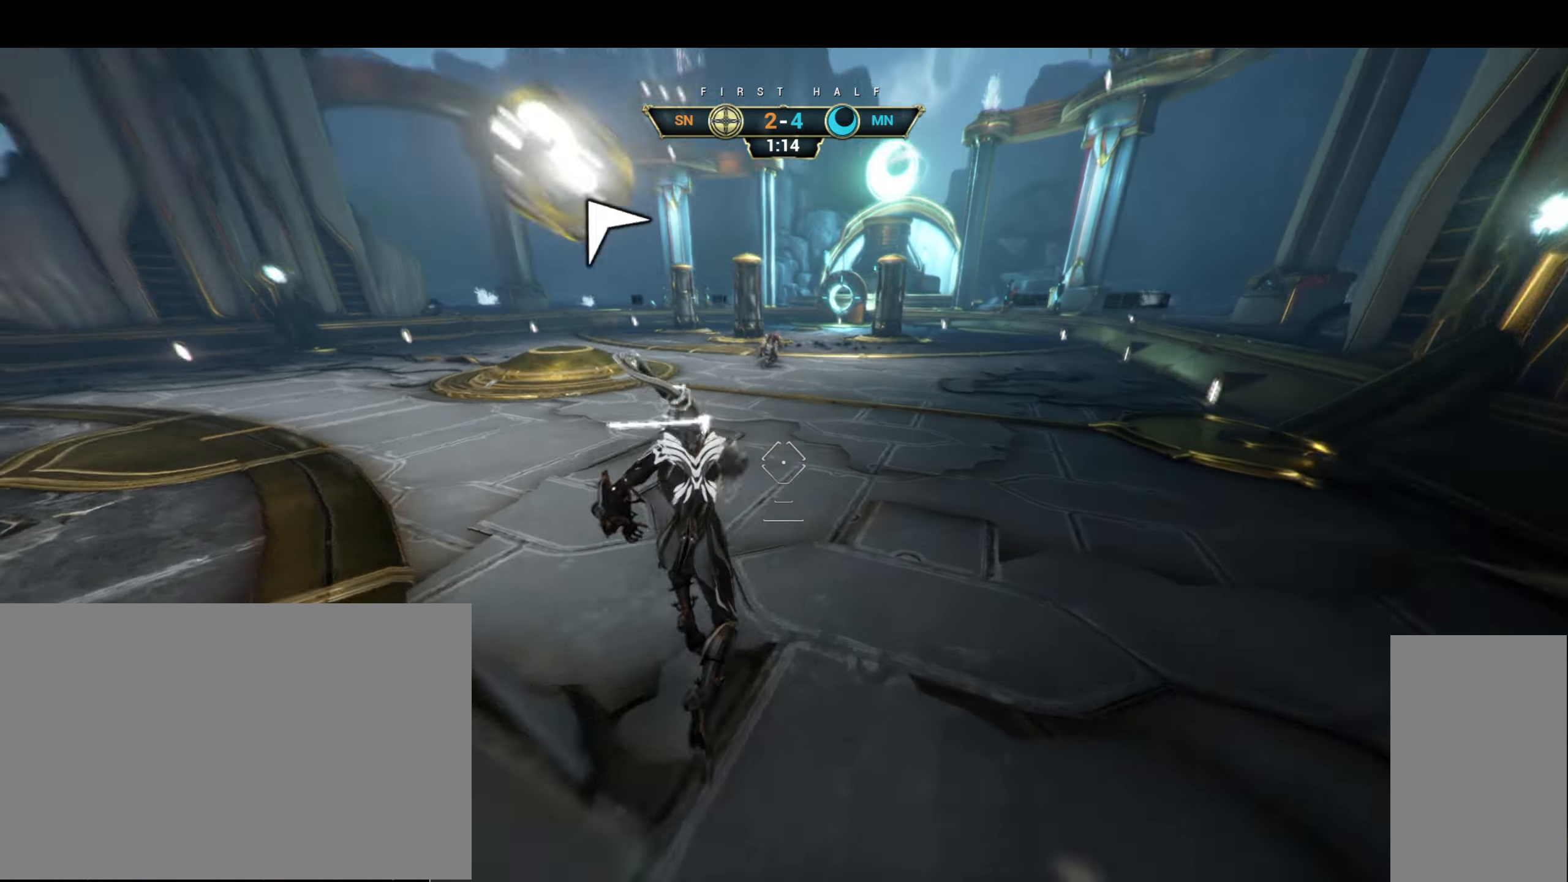
{"keys": ["w"], "mouse": [], "events": [[33, "ctrl", "down"], [233, "space", "down"], [283, "ctrl", "up"], [300, "space", "up"], [350, "shift", "down"], [366, "space", "down"], [416, "shift", "up"], [416, "space", "up"]]}
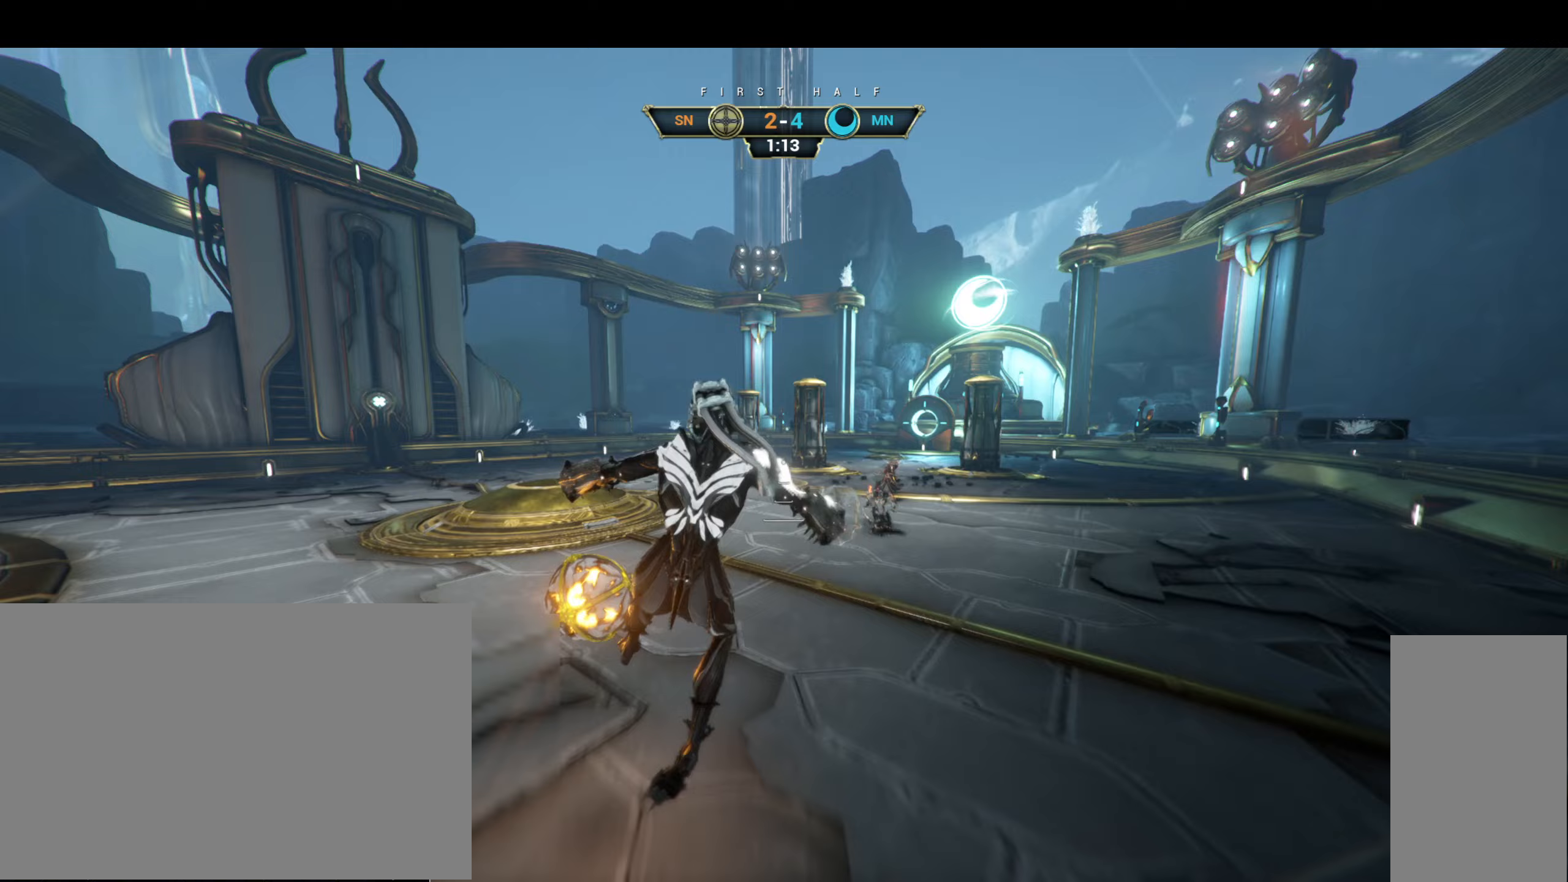
{"keys": ["w"], "mouse": [], "events": []}
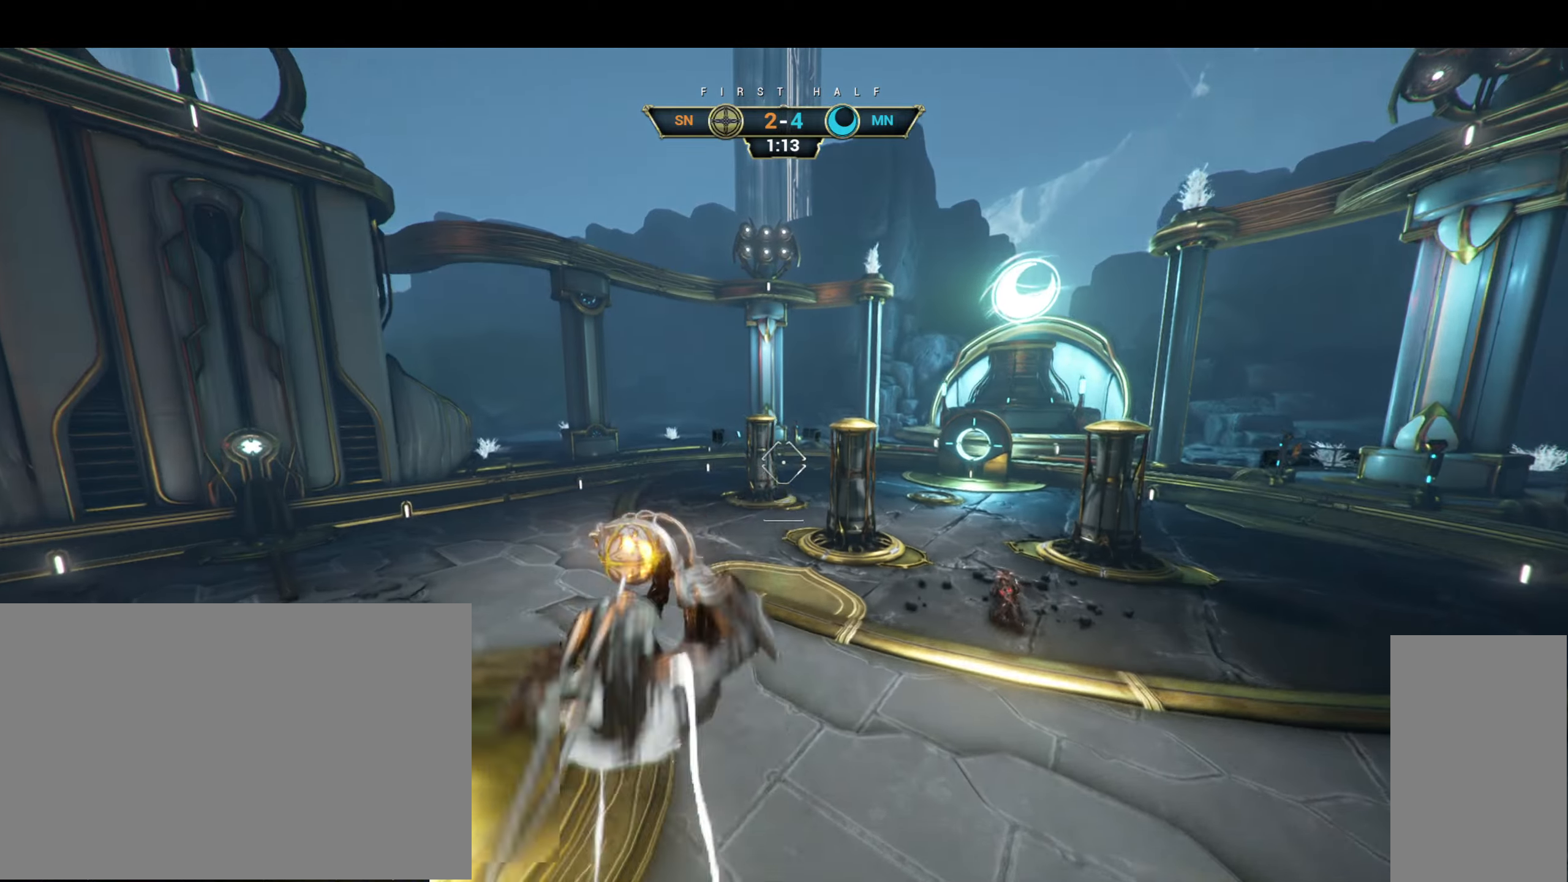
{"keys": ["w"], "mouse": [], "events": []}
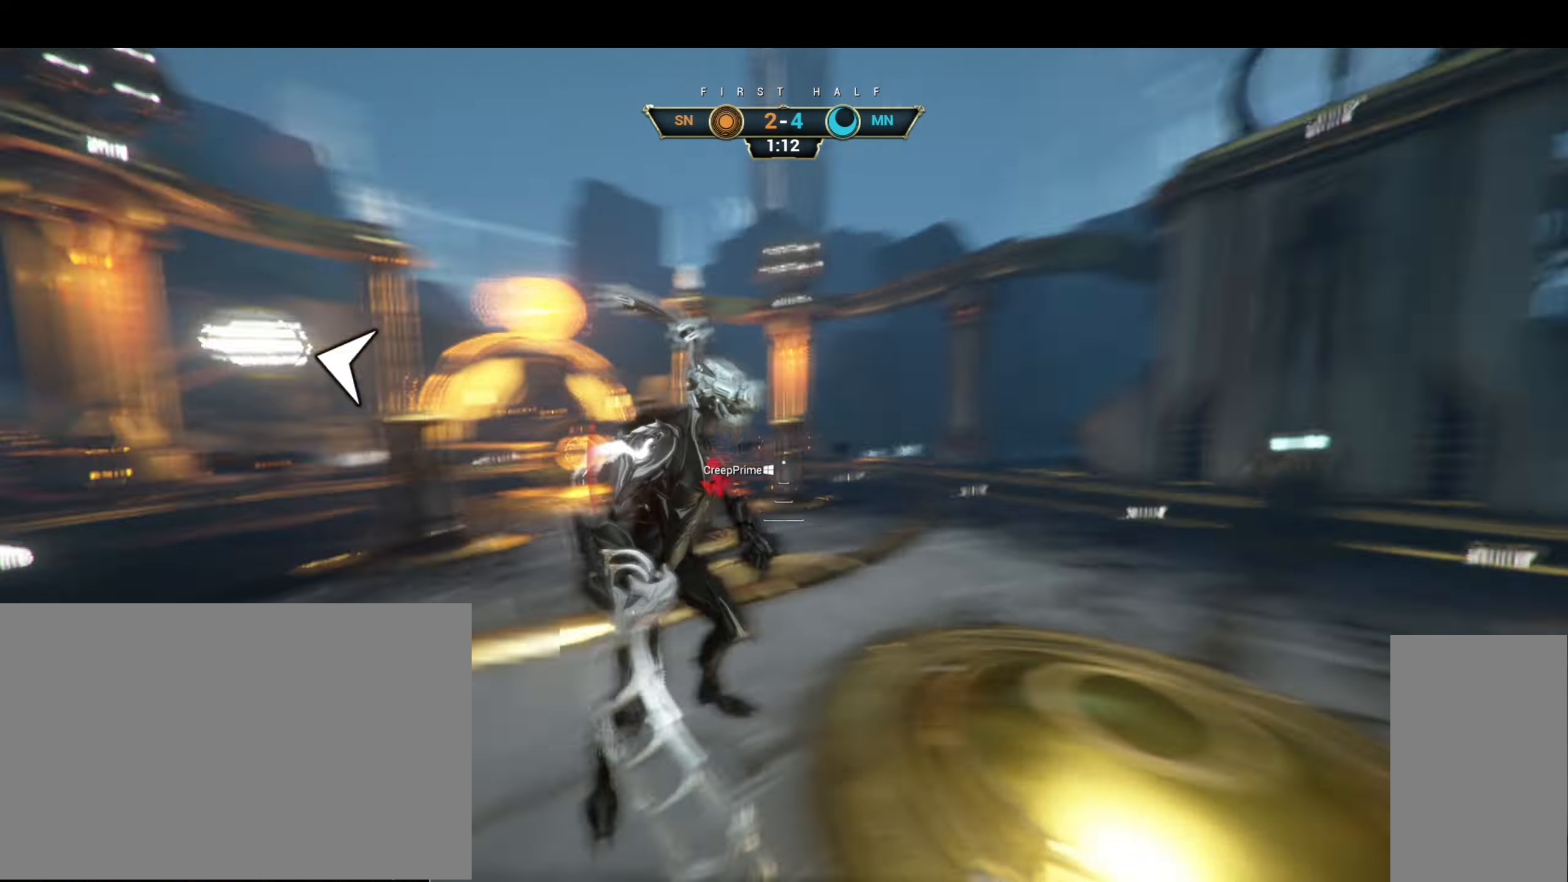
{"keys": ["w"], "mouse": [], "events": [[133, "ctrl", "down"], [400, "space", "down"], [450, "space", "up"], [483, "ctrl", "up"]]}
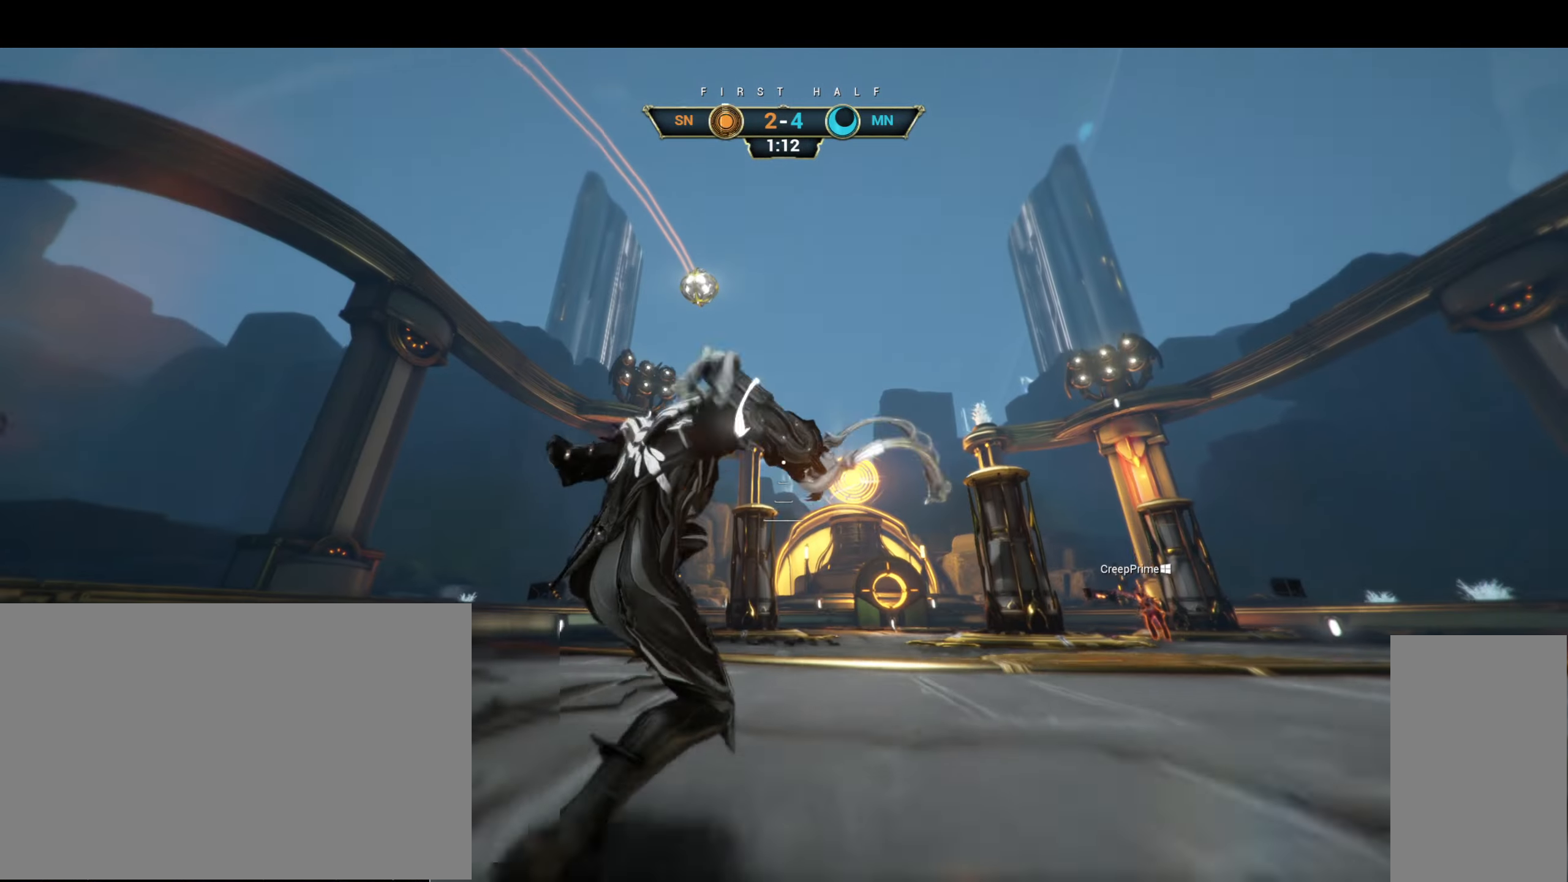
{"keys": ["a", "w"], "mouse": [], "events": [[17, "space", "down"], [67, "space", "up"], [417, "a", "down"], [433, "e", "down"], [500, "e", "up"]]}
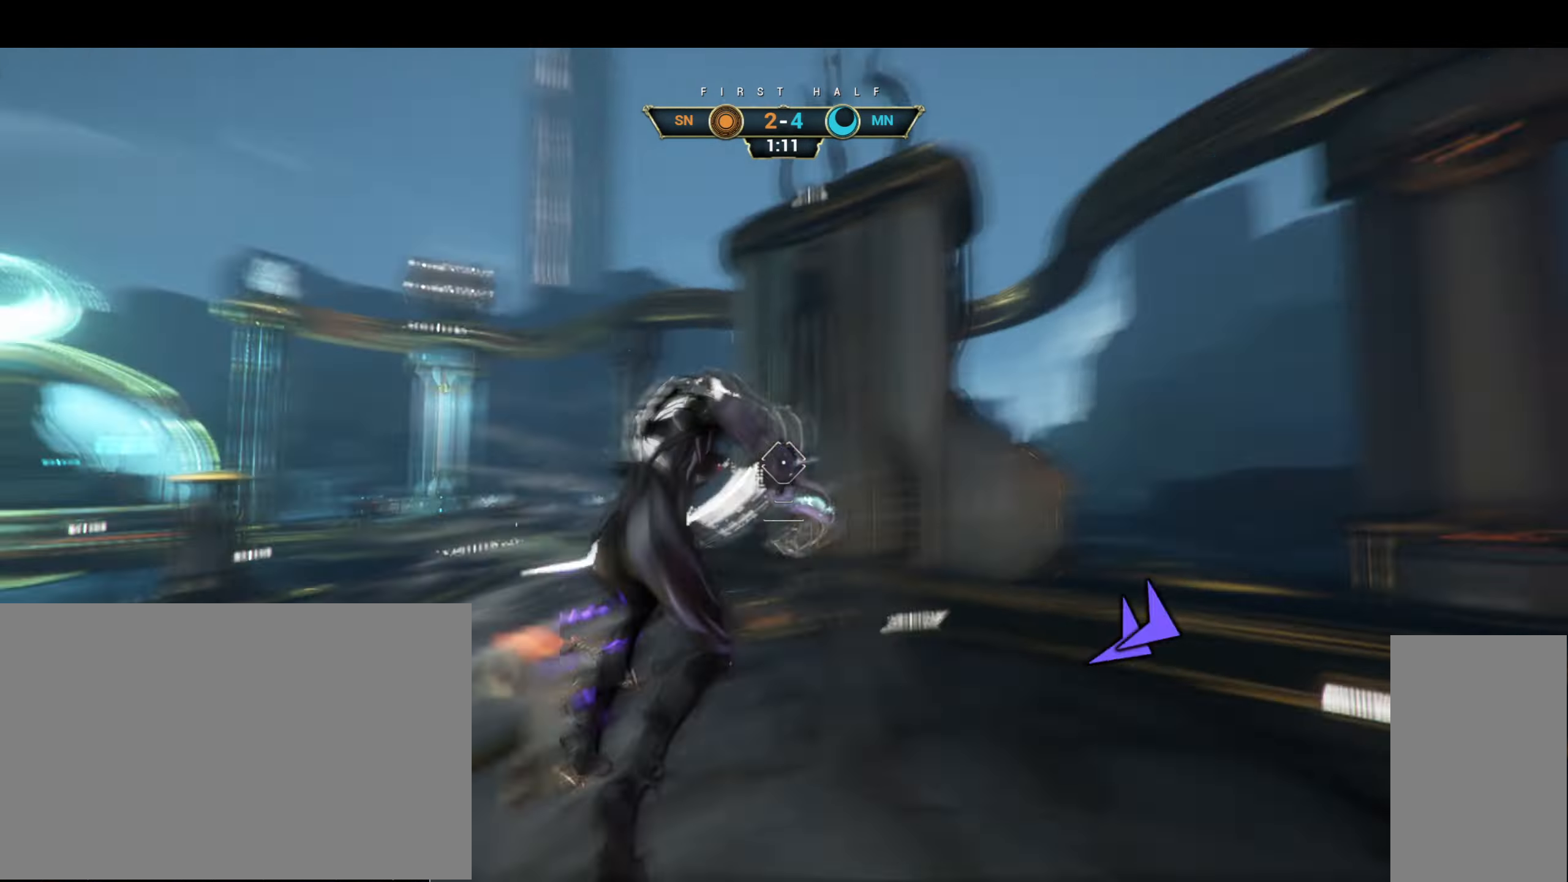
{"keys": ["w"], "mouse": [], "events": [[350, "a", "up"]]}
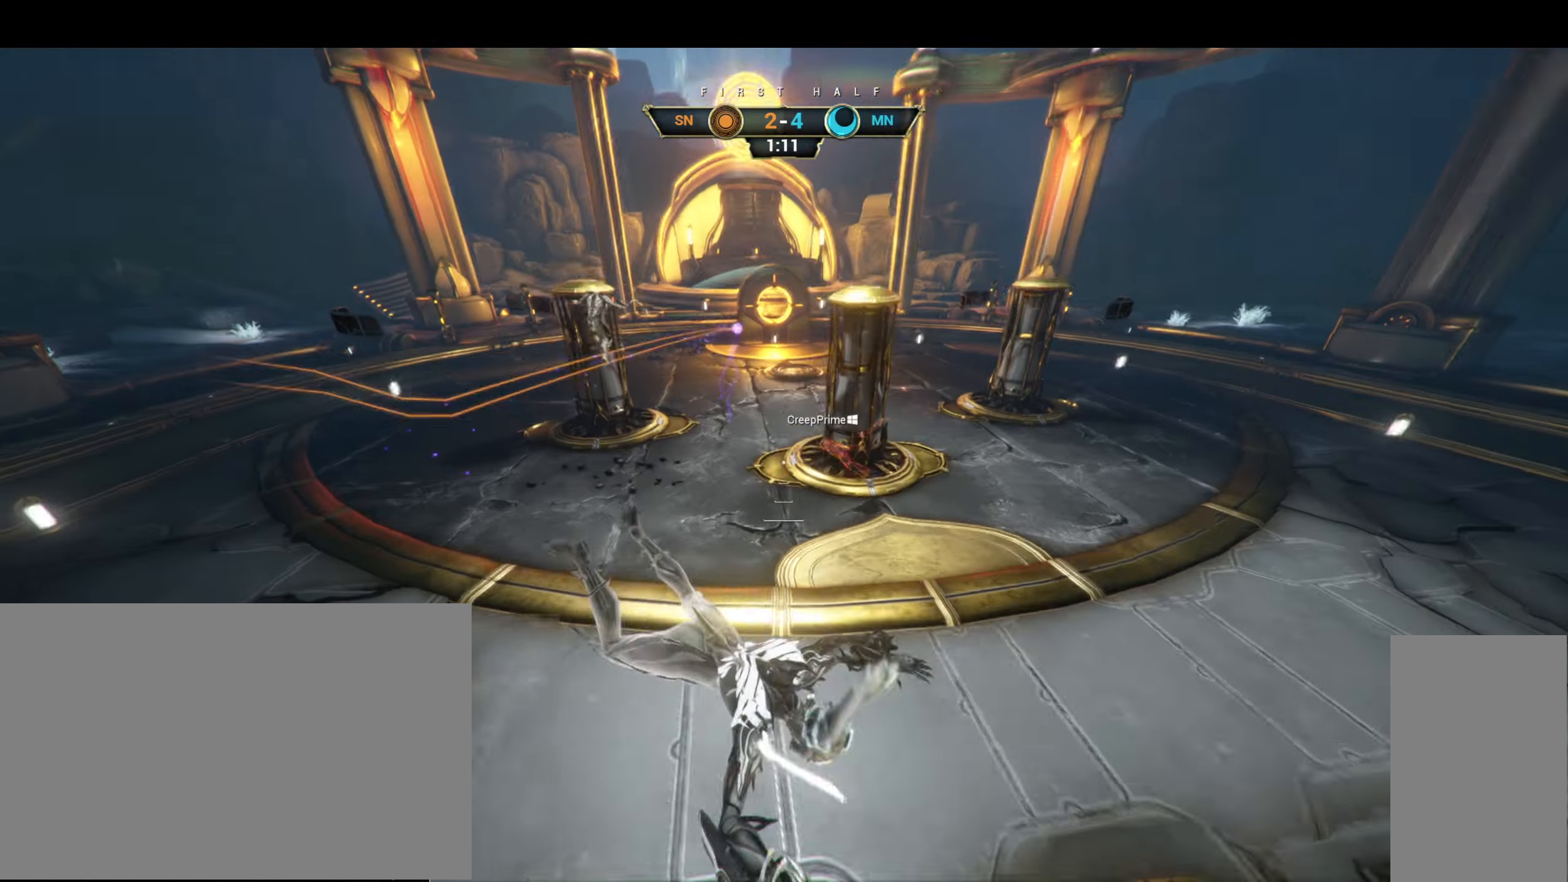
{"keys": ["w"], "mouse": [], "events": []}
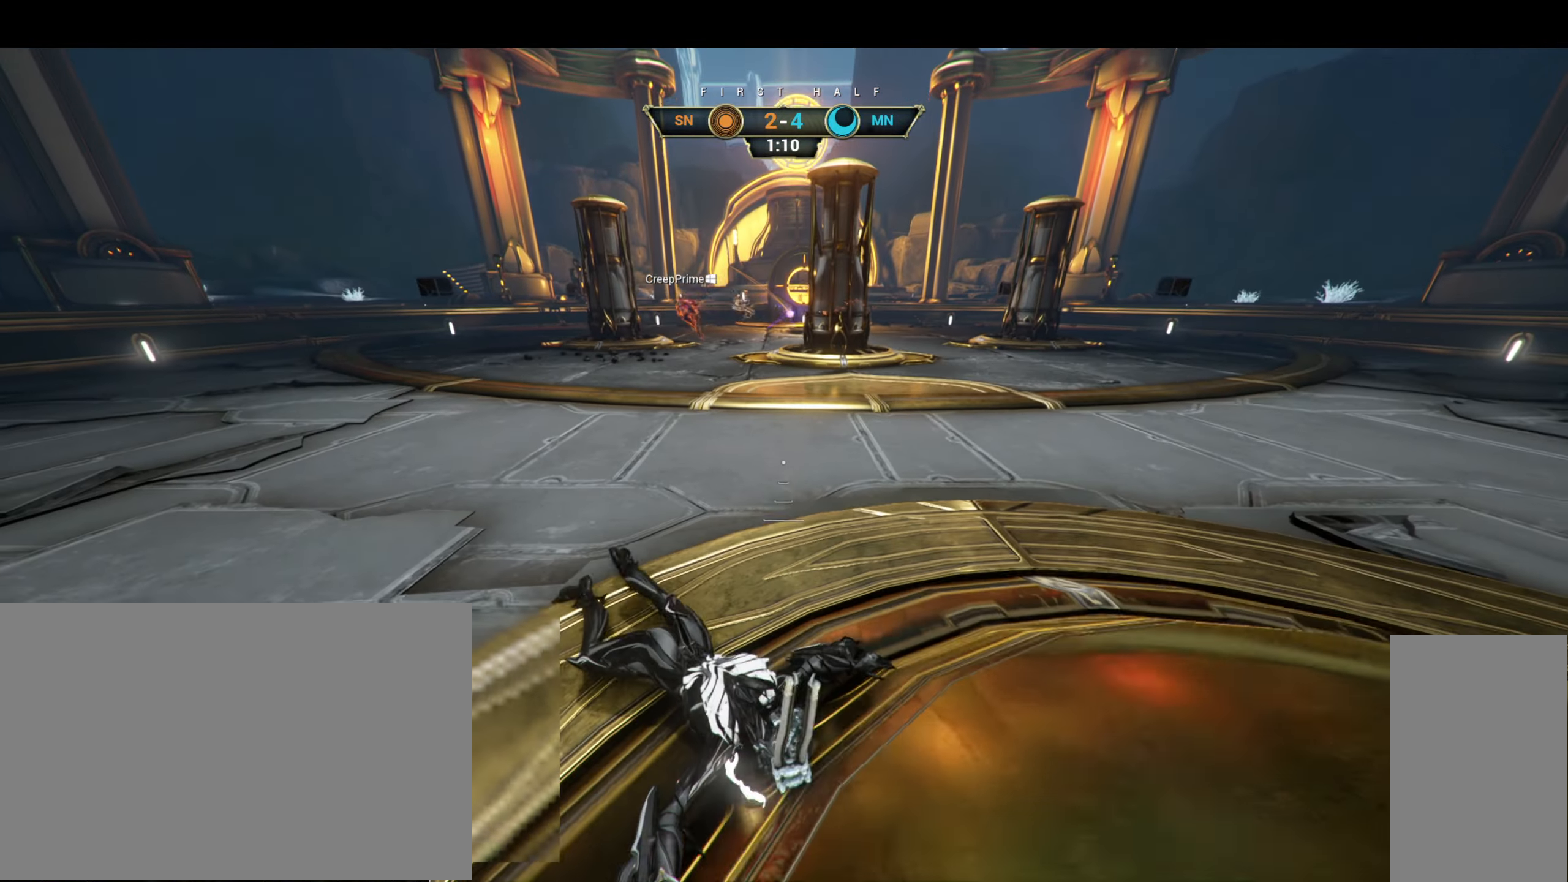
{"keys": ["w"], "mouse": [], "events": []}
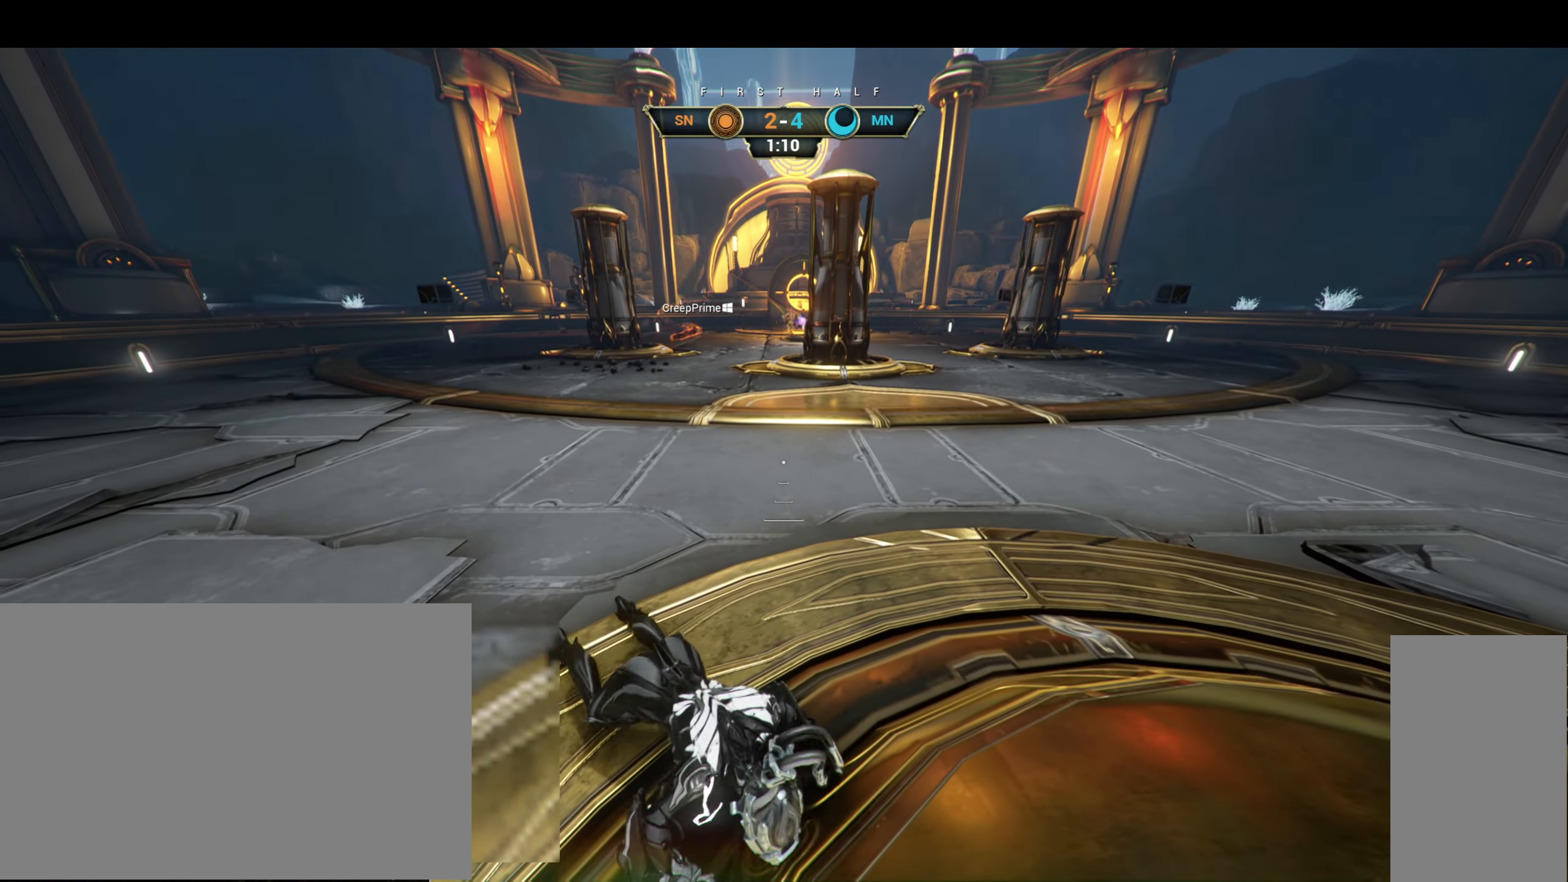
{"keys": ["w"], "mouse": [], "events": []}
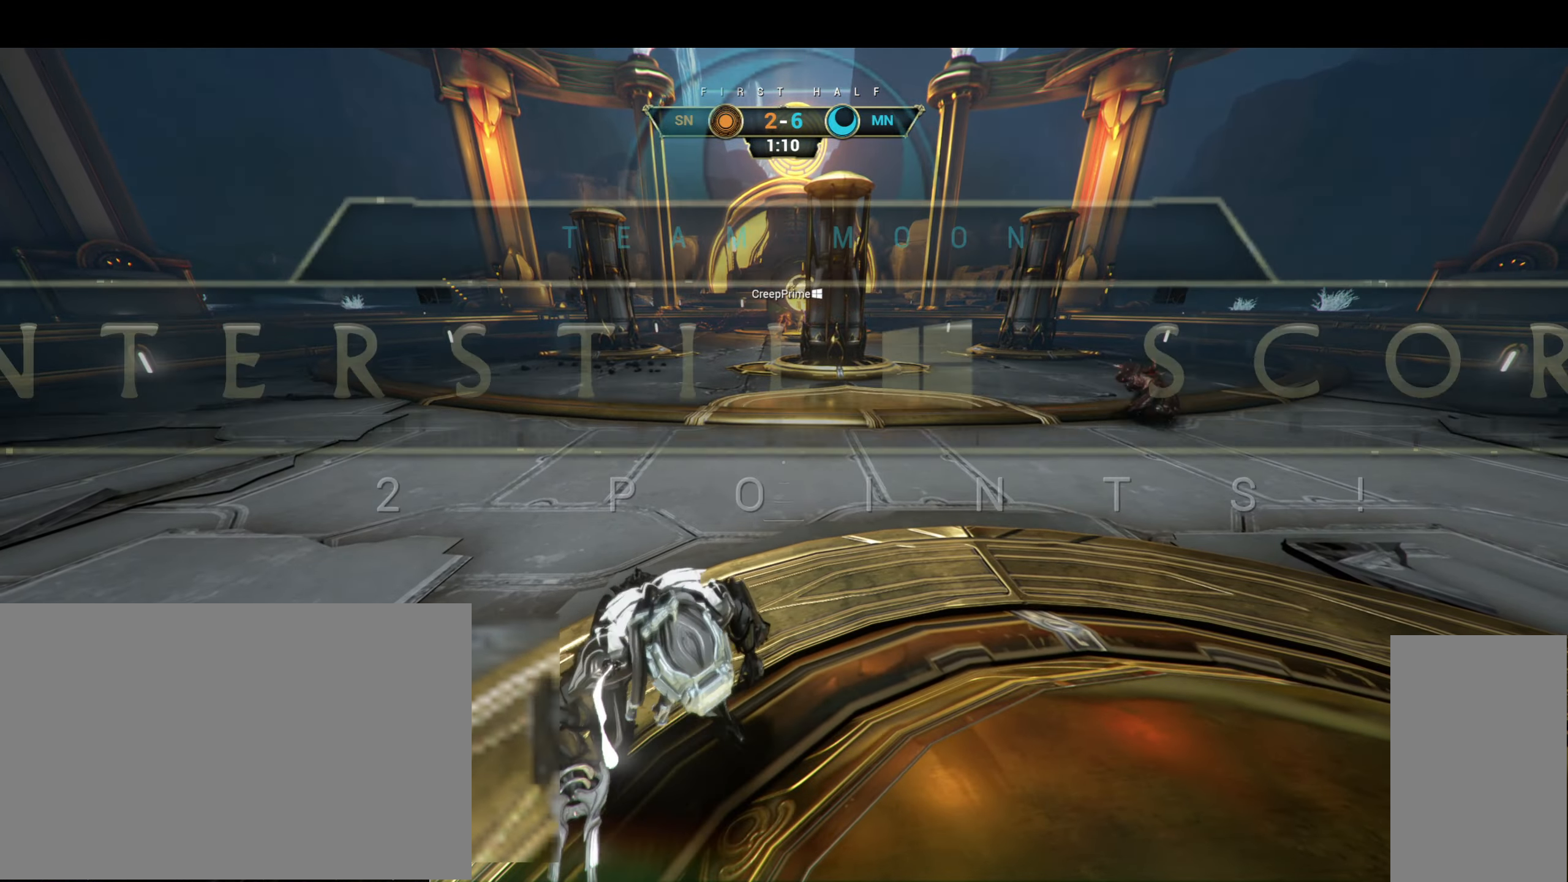
{"keys": [], "mouse": [], "events": [[284, "w", "up"]]}
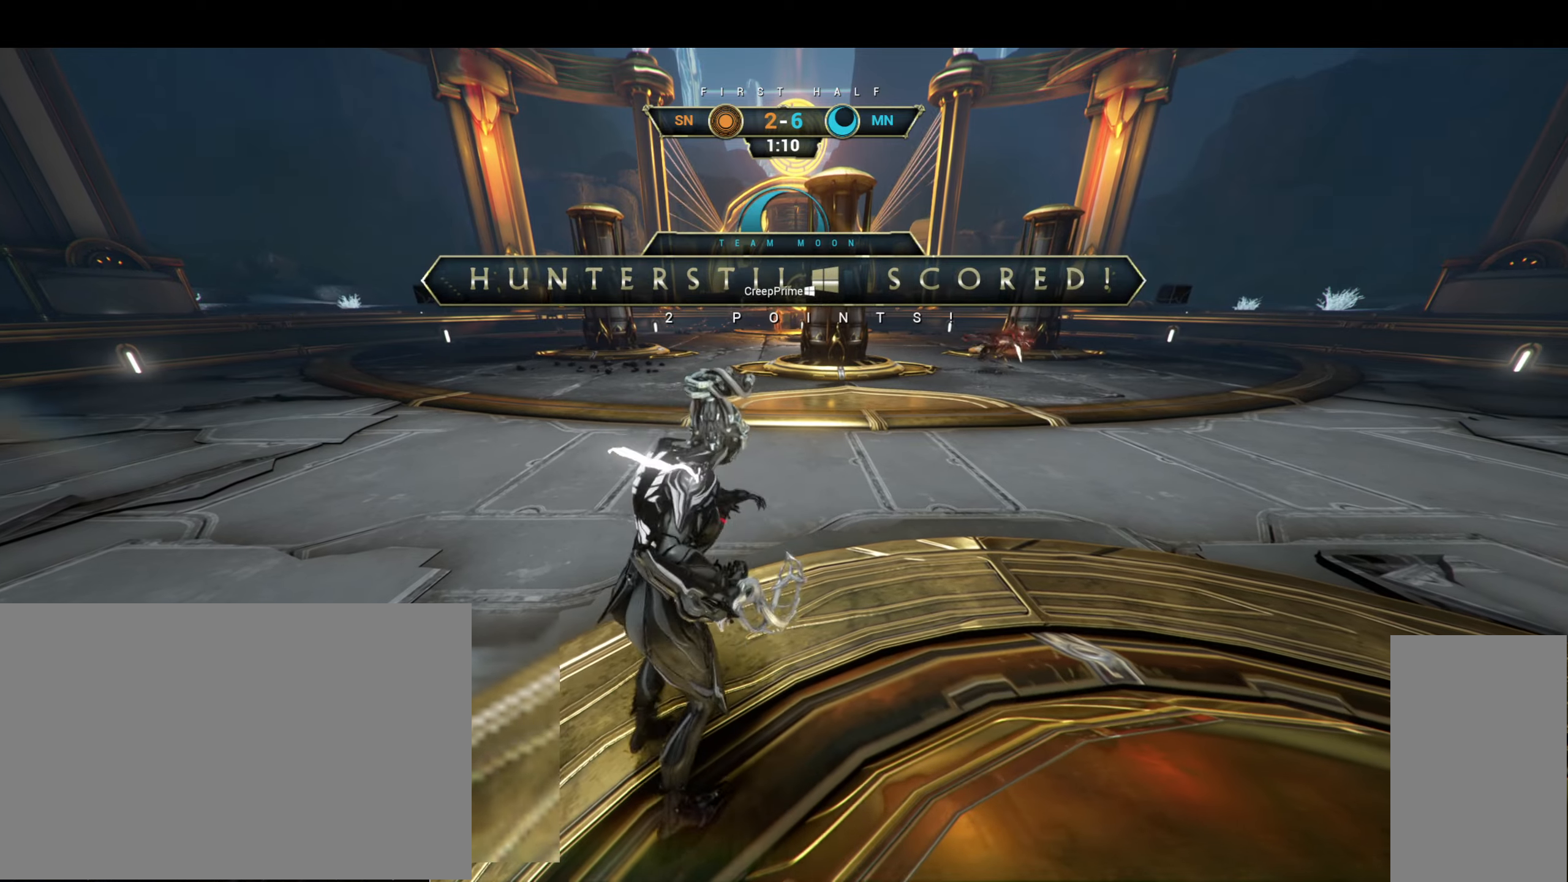
{"keys": ["w"], "mouse": ["right"], "events": [[34, "w", "down"], [234, "ctrl", "down"], [284, "space", "down"], [367, "space", "up"], [434, "ctrl", "up"], [450, "mouse_right", "down"]]}
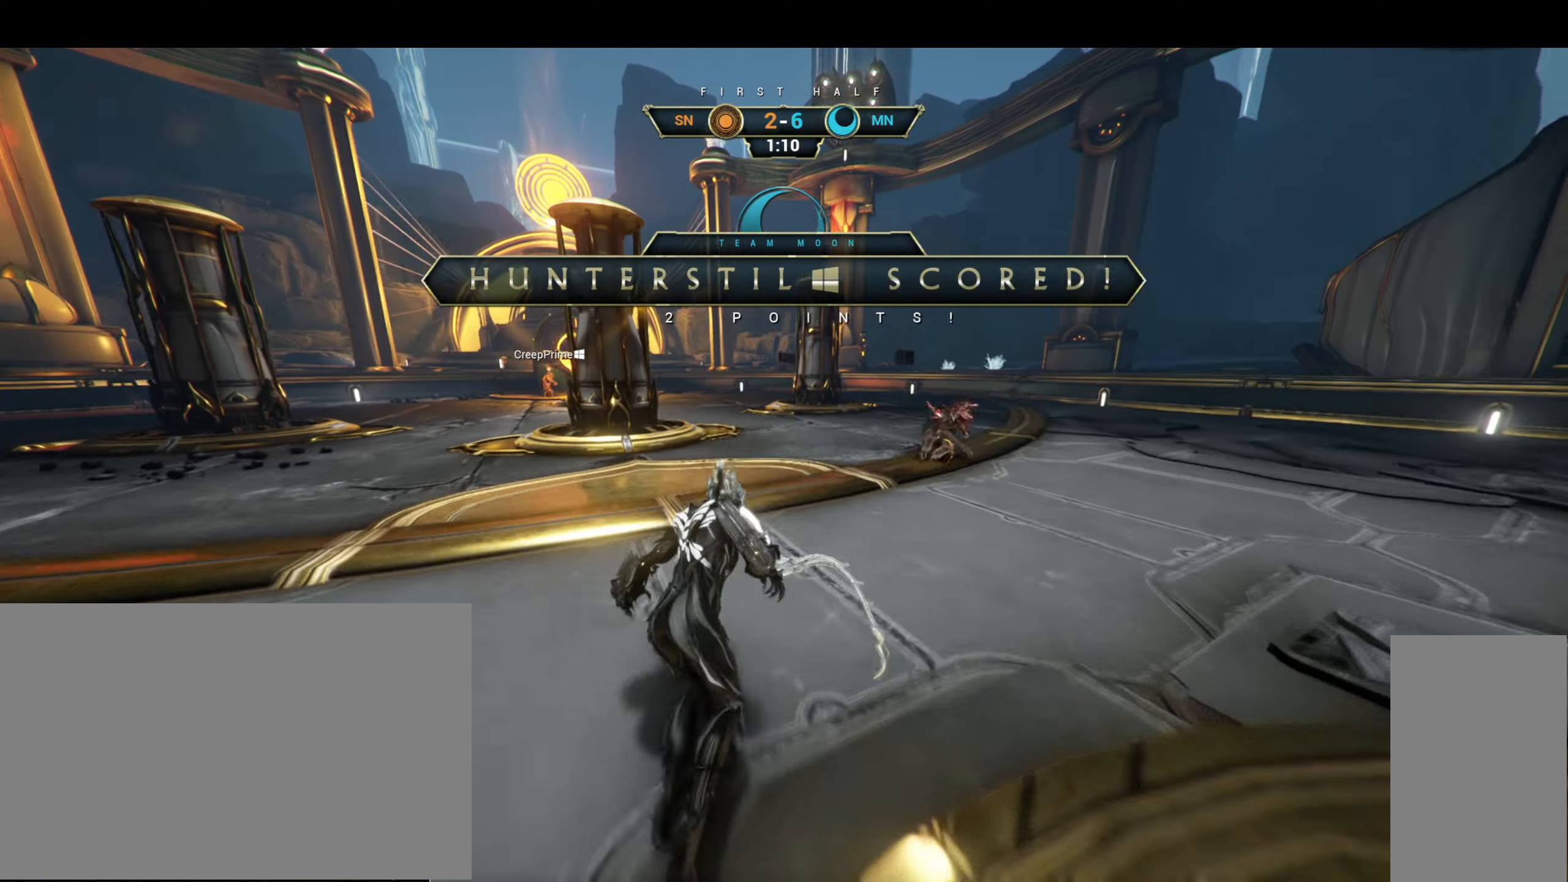
{"keys": ["d", "w"], "mouse": [], "events": [[34, "d", "down"], [67, "mouse_right", "up"]]}
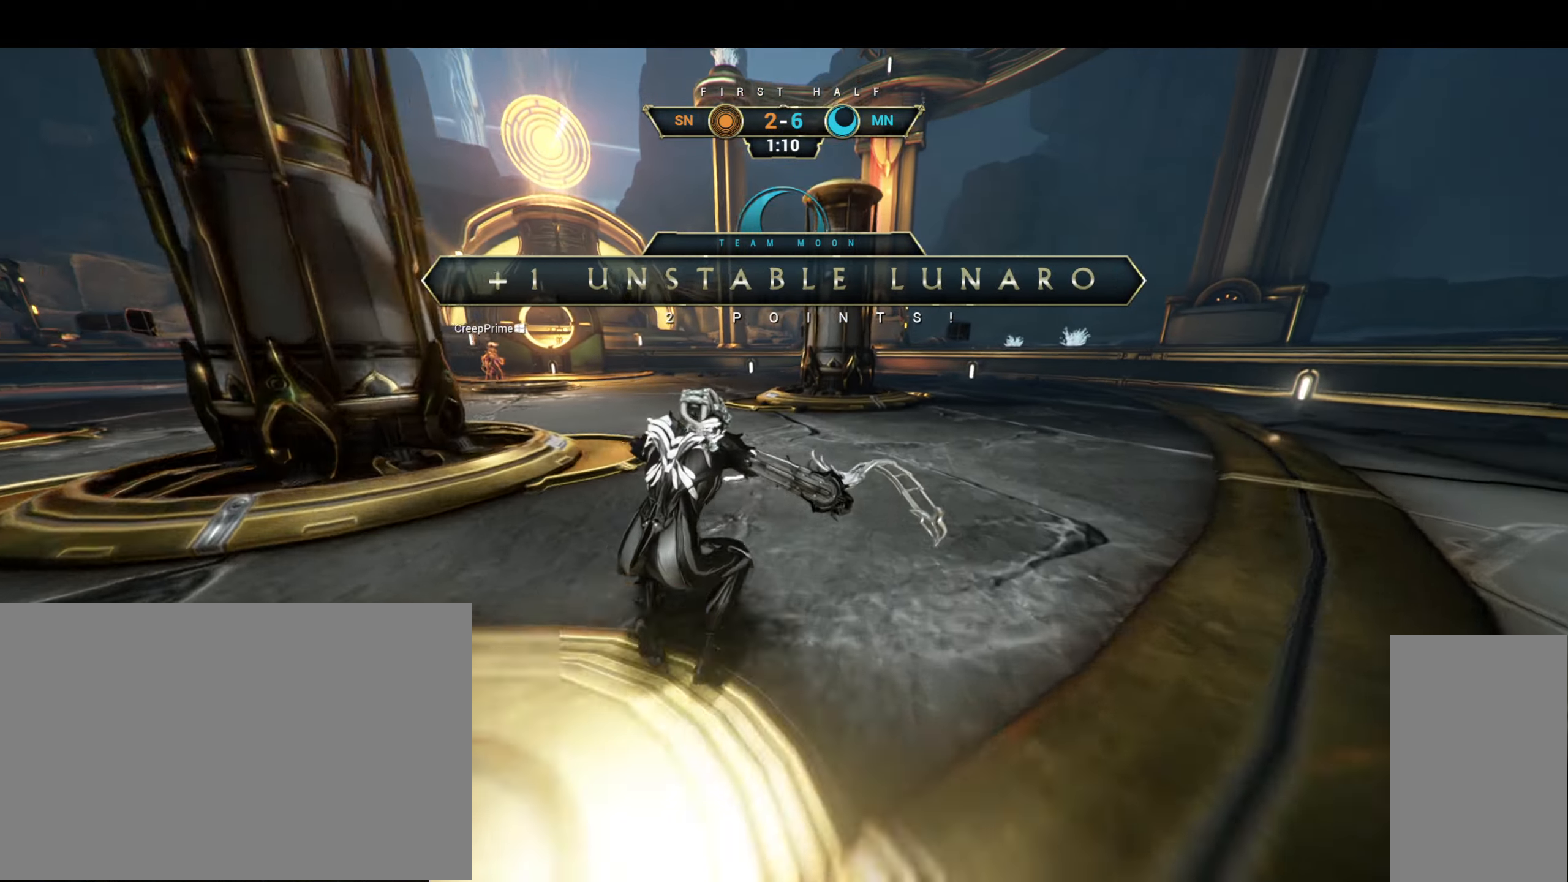
{"keys": ["w"], "mouse": [], "events": [[17, "d", "up"]]}
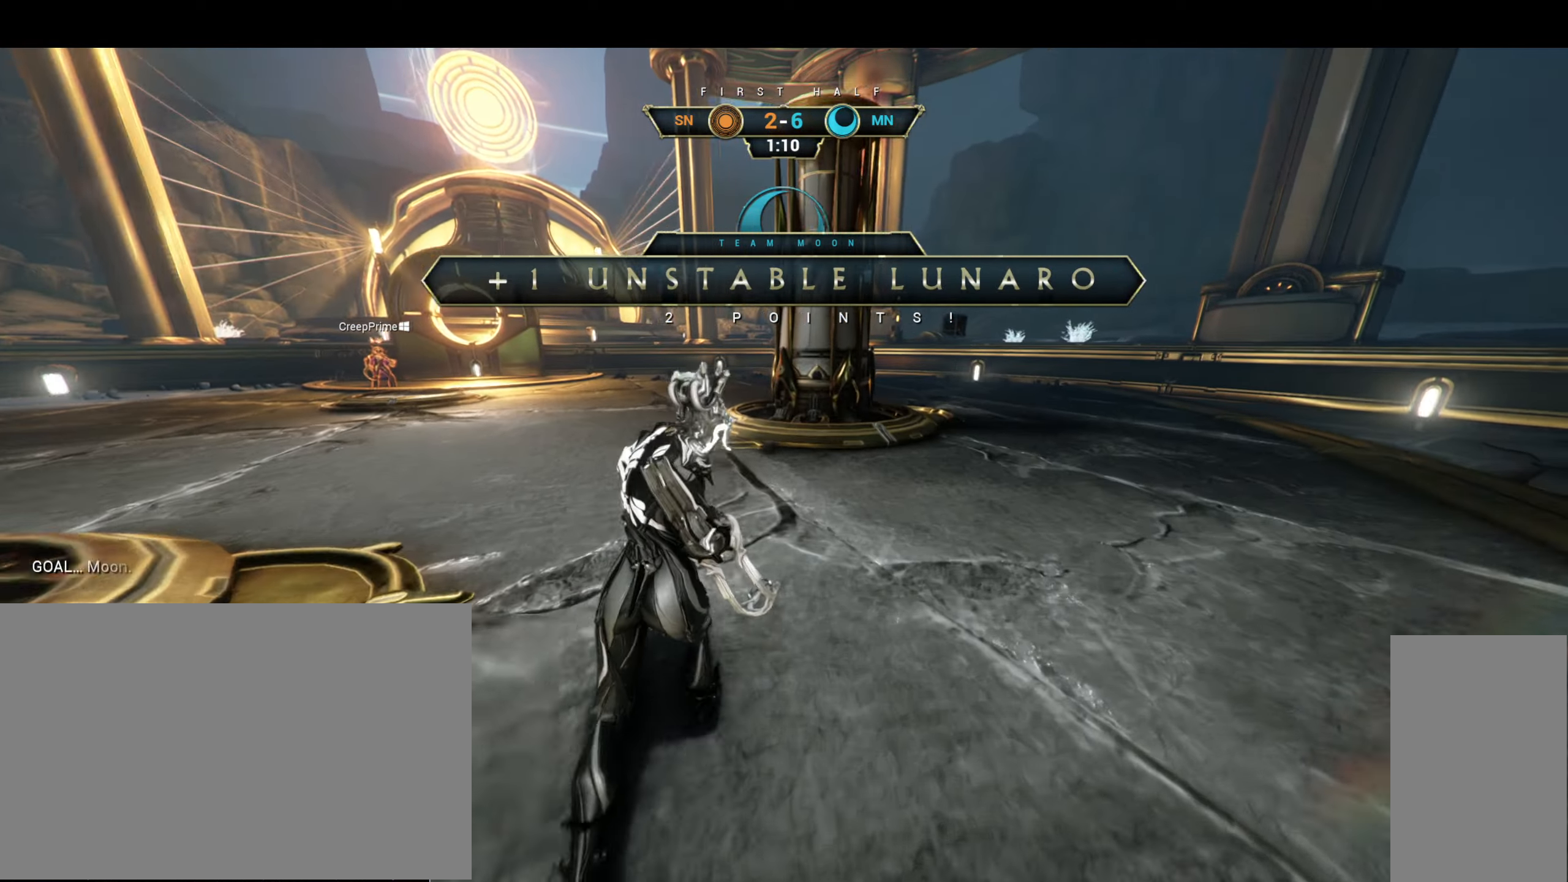
{"keys": ["a", "w"], "mouse": [], "events": [[117, "a", "down"]]}
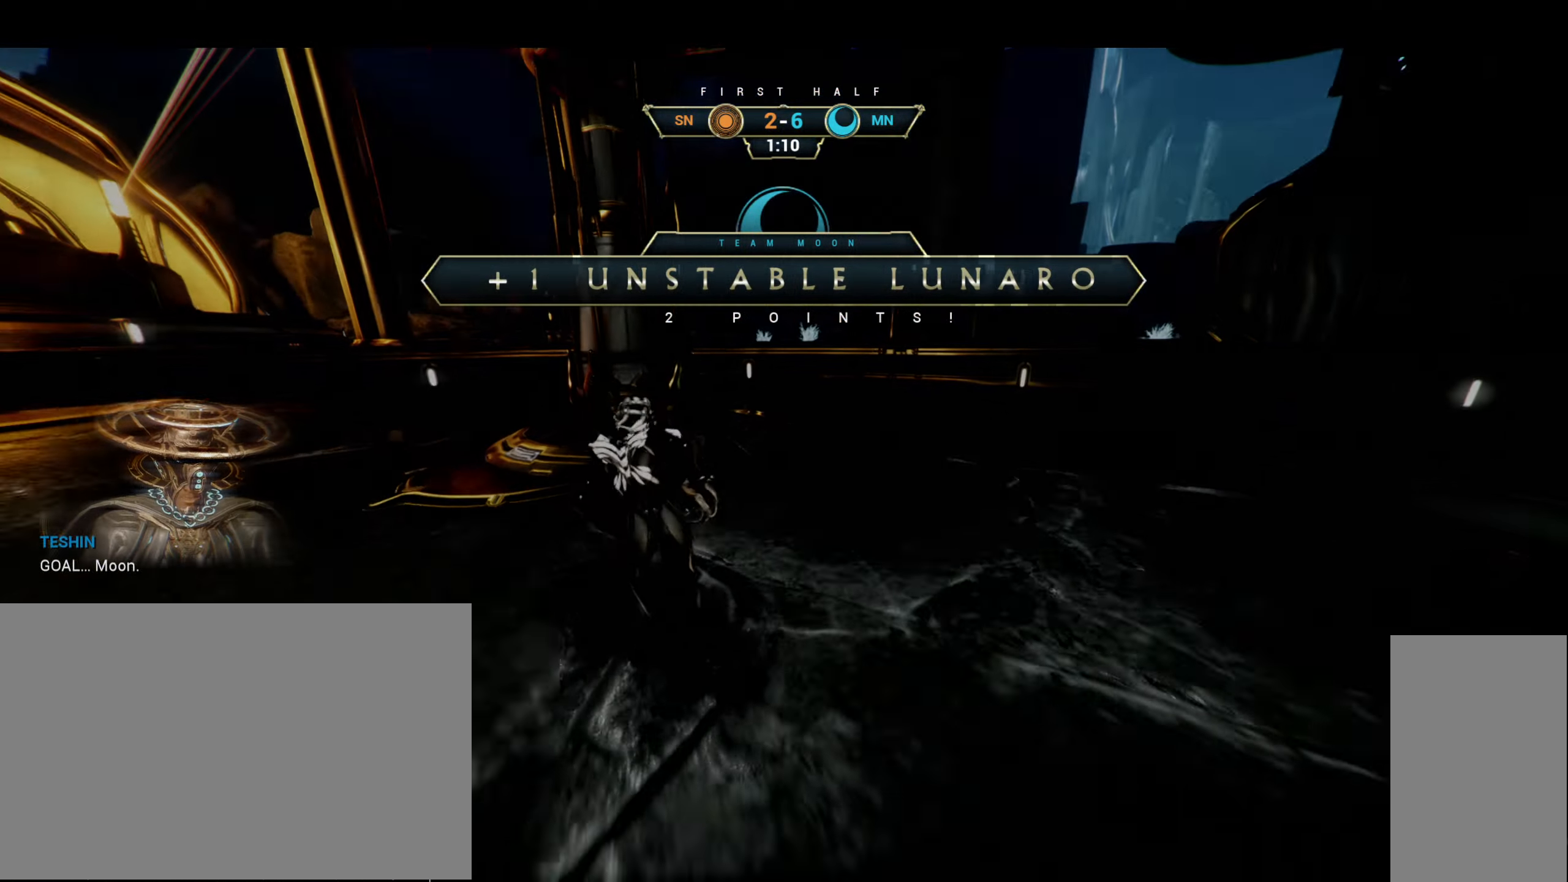
{"keys": [], "mouse": [], "events": [[234, "a", "up"], [234, "w", "up"]]}